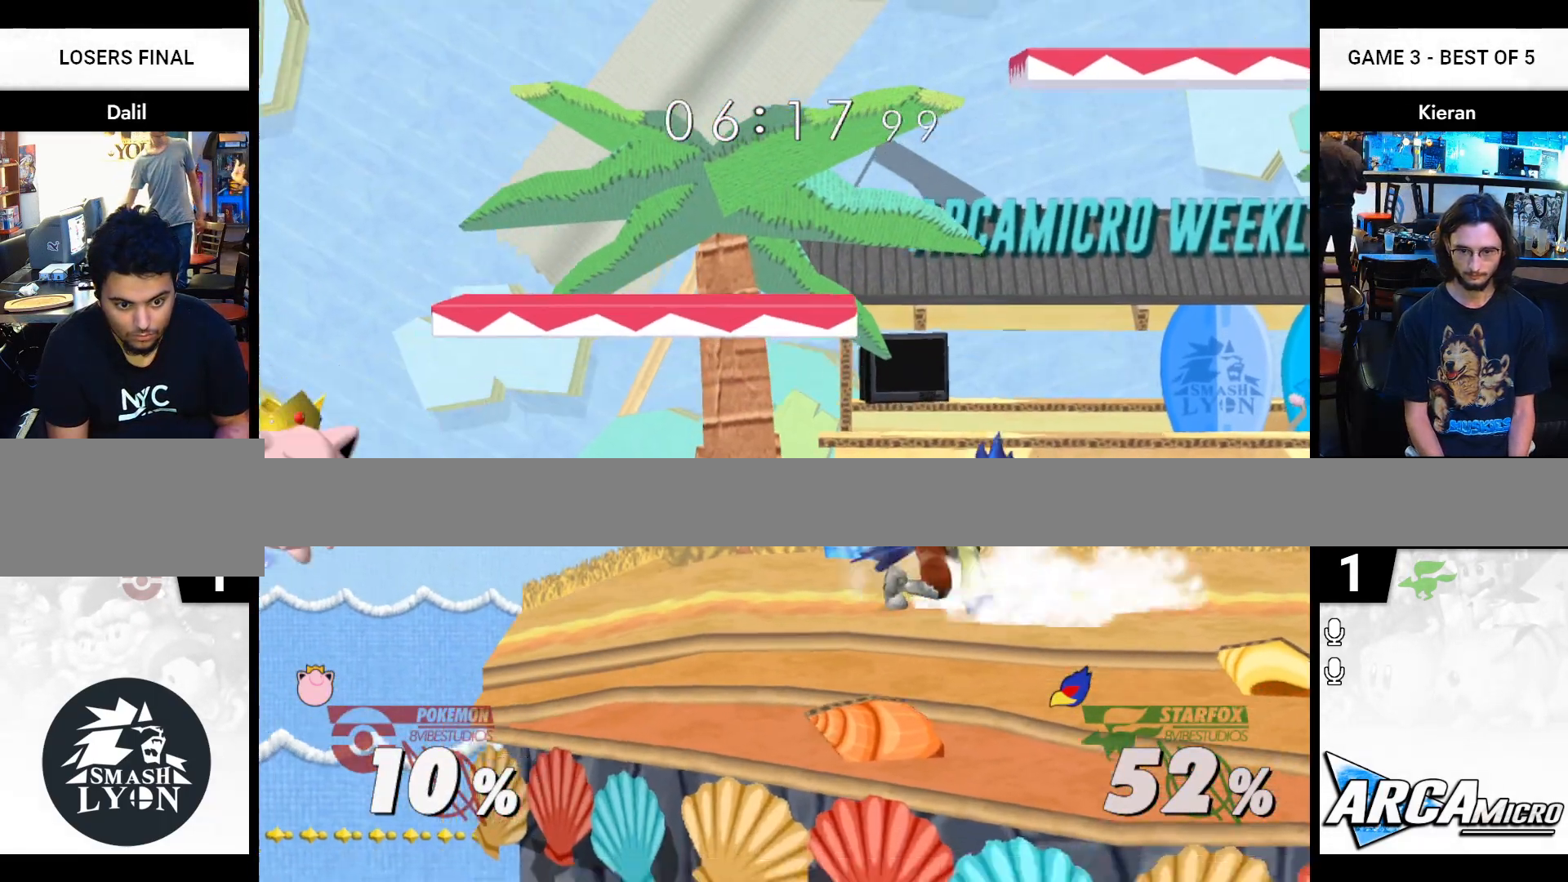
Gameplay with a controller (Nintendo layout); each line is a JSON object with the inputs held at the frame after it. "events" lists button and stick changes between this image and that frame as [ms after this image, input, new state], when the widget could be followed in between. Not read: L3 R3 START.
{"buttons": [], "left_stick": "right", "right_stick": "center", "events": [[33, "left_stick", "right"], [367, "left_stick", "center"], [450, "left_stick", "right"]]}
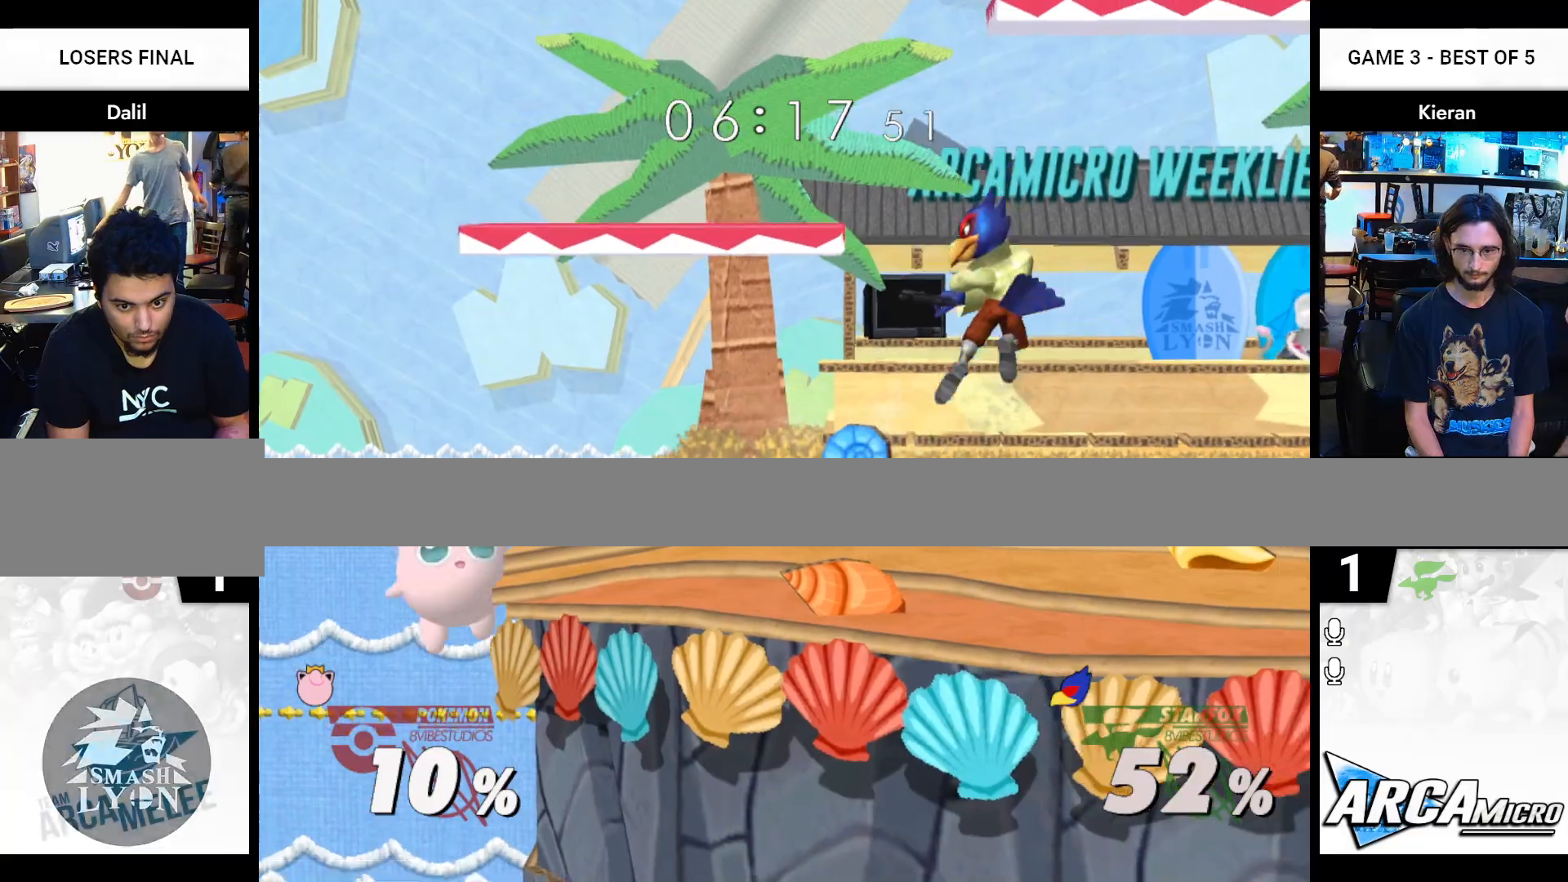
{"buttons": [], "left_stick": "down", "right_stick": "center", "events": [[217, "left_stick", "center"], [367, "left_stick", "down"]]}
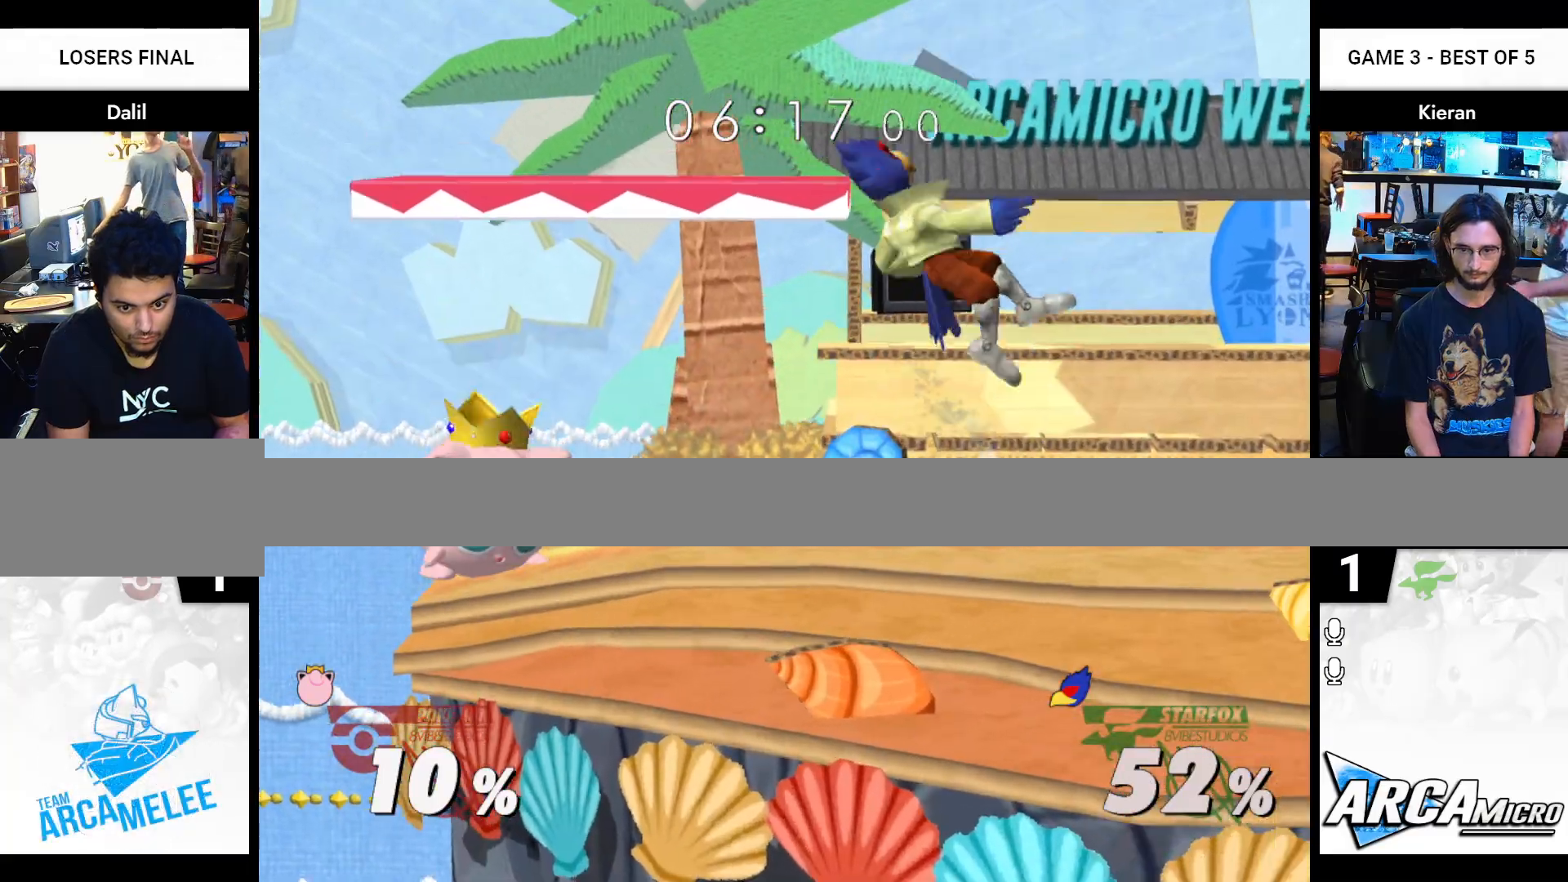
{"buttons": [], "left_stick": "right", "right_stick": "center", "events": [[250, "Y", "down"], [300, "left_stick", "right"], [367, "right_stick", "right"], [384, "Y", "up"], [417, "right_stick", "center"]]}
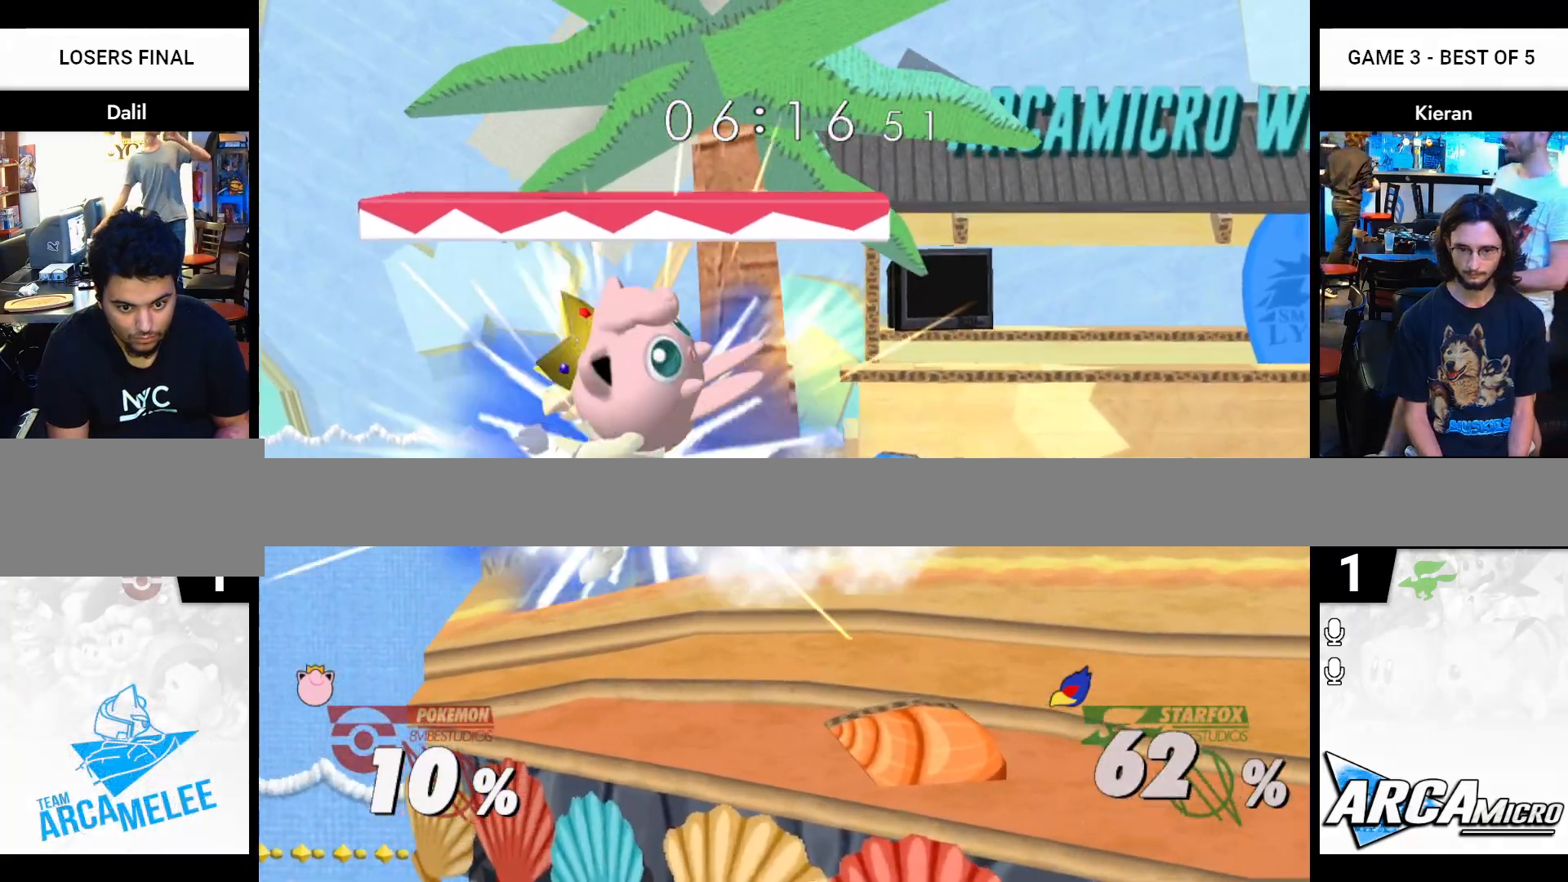
{"buttons": [], "left_stick": "down", "right_stick": "center", "events": [[434, "left_stick", "down"]]}
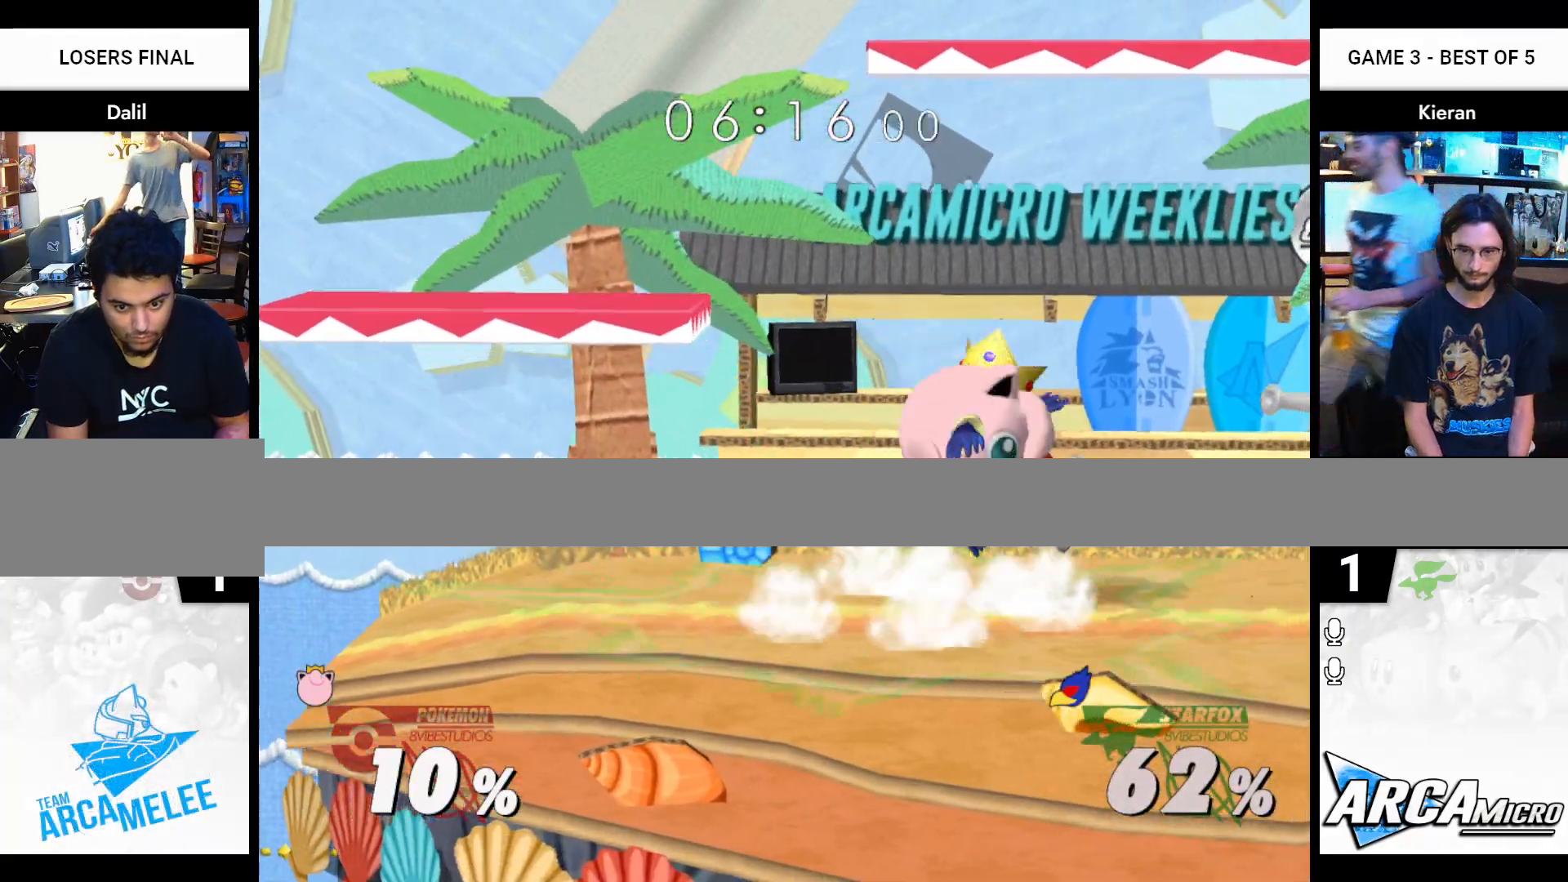
{"buttons": [], "left_stick": "center", "right_stick": "center", "events": [[33, "left_stick", "center"], [167, "left_stick", "right"], [434, "Y", "down"], [467, "Y", "up"], [484, "left_stick", "center"]]}
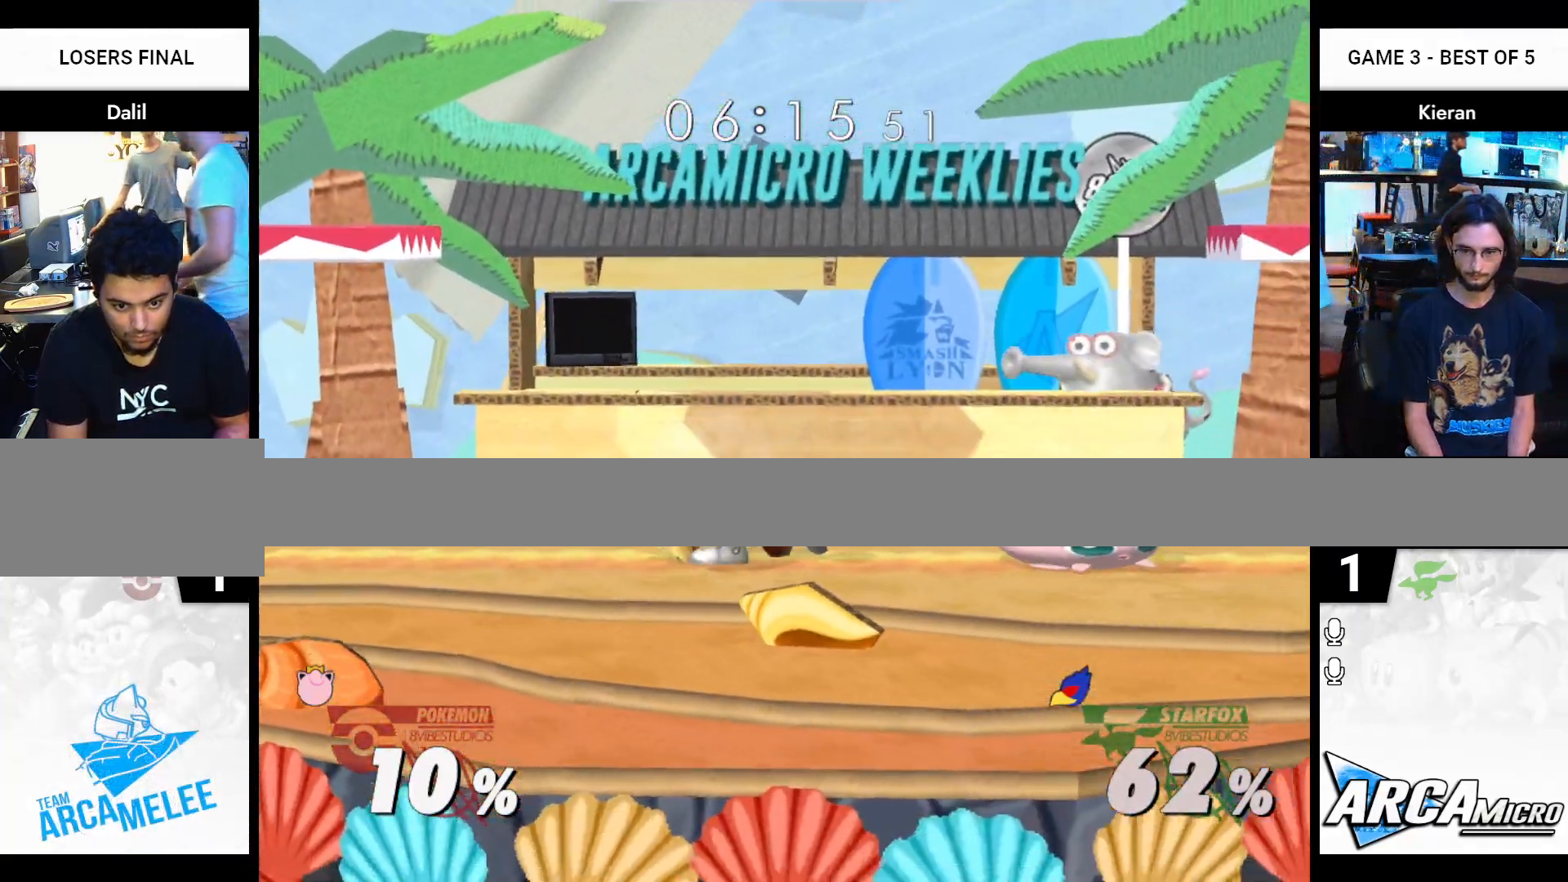
{"buttons": [], "left_stick": "down", "right_stick": "center", "events": [[101, "left_stick", "left"], [251, "right_stick", "up-left"], [334, "right_stick", "center"], [401, "R1", "down"], [401, "left_stick", "down"], [501, "R1", "up"]]}
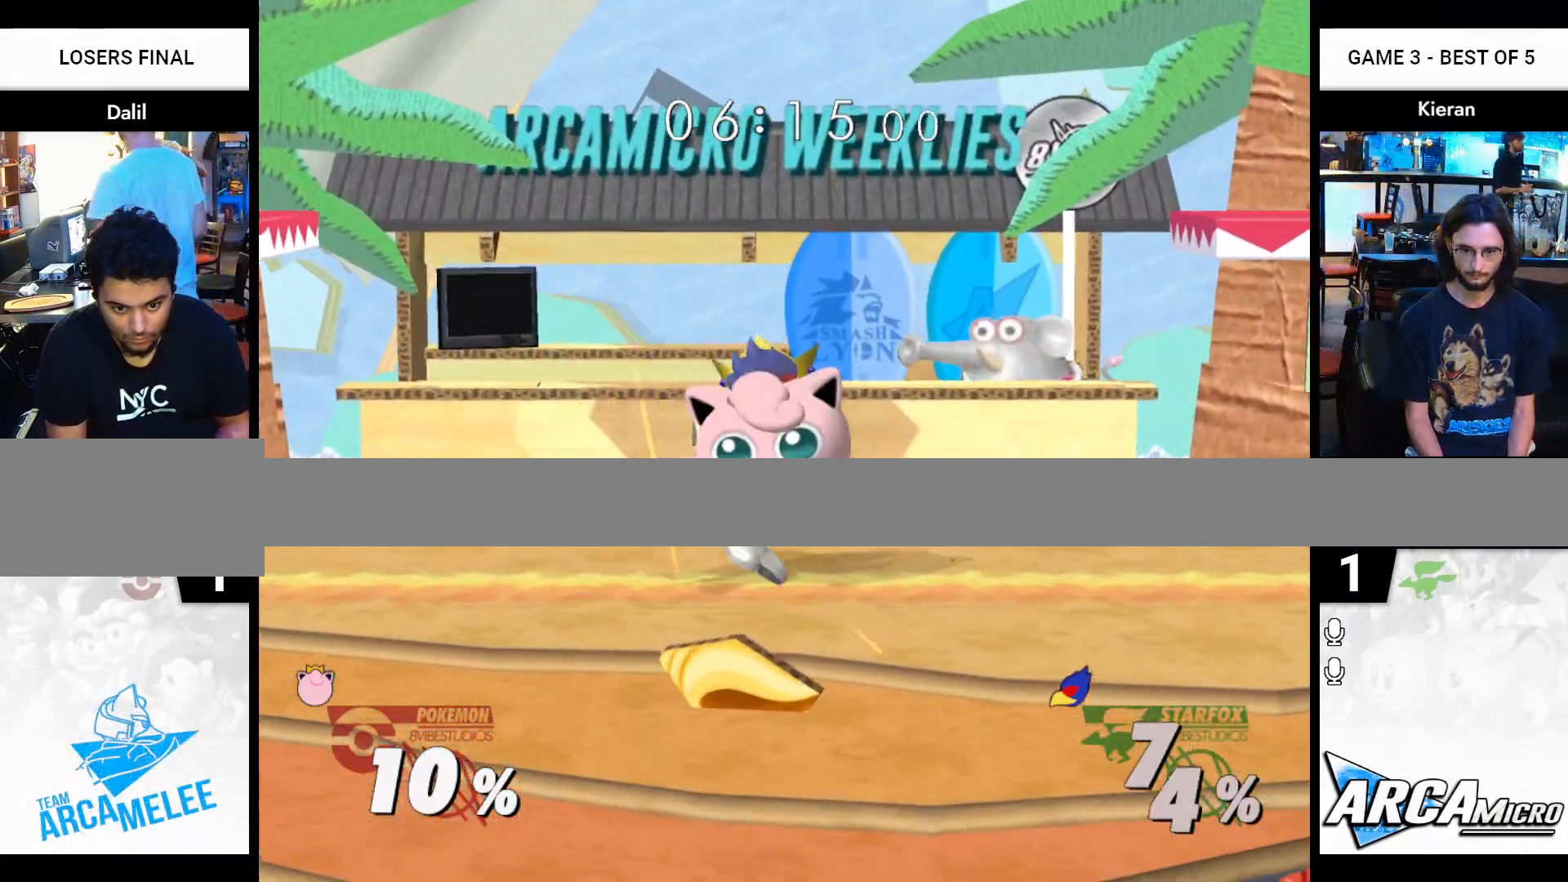
{"buttons": [], "left_stick": "left", "right_stick": "center", "events": [[17, "left_stick", "center"], [117, "left_stick", "down"], [250, "Y", "down"], [300, "left_stick", "left"], [417, "Y", "up"]]}
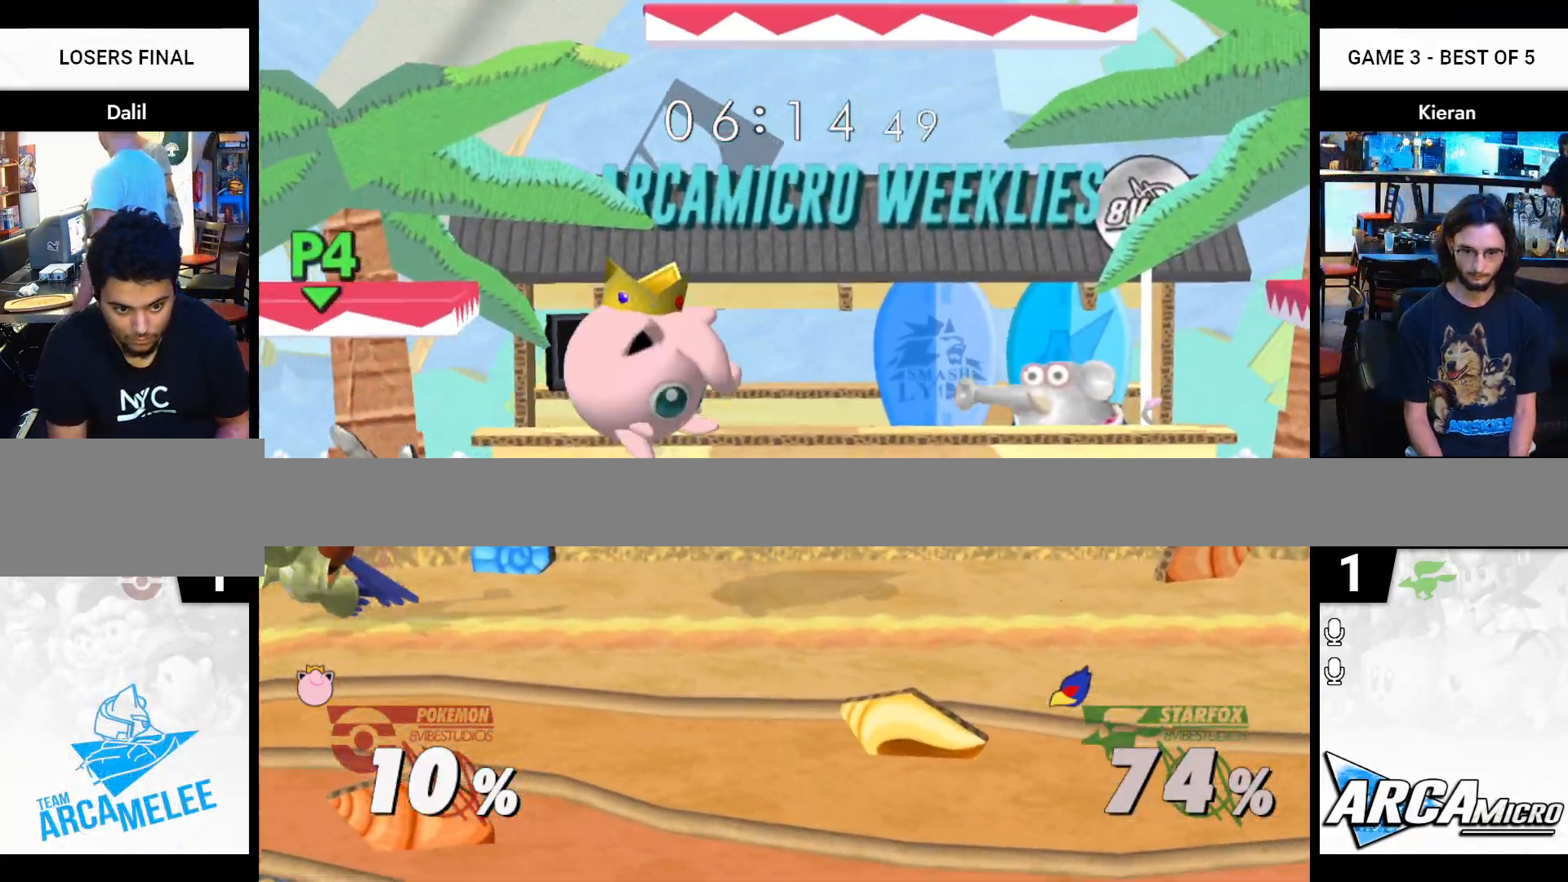
{"buttons": ["R1"], "left_stick": "down", "right_stick": "up-left", "events": [[67, "left_stick", "right"], [167, "left_stick", "center"], [351, "left_stick", "down"], [401, "right_stick", "up-left"], [501, "R1", "down"]]}
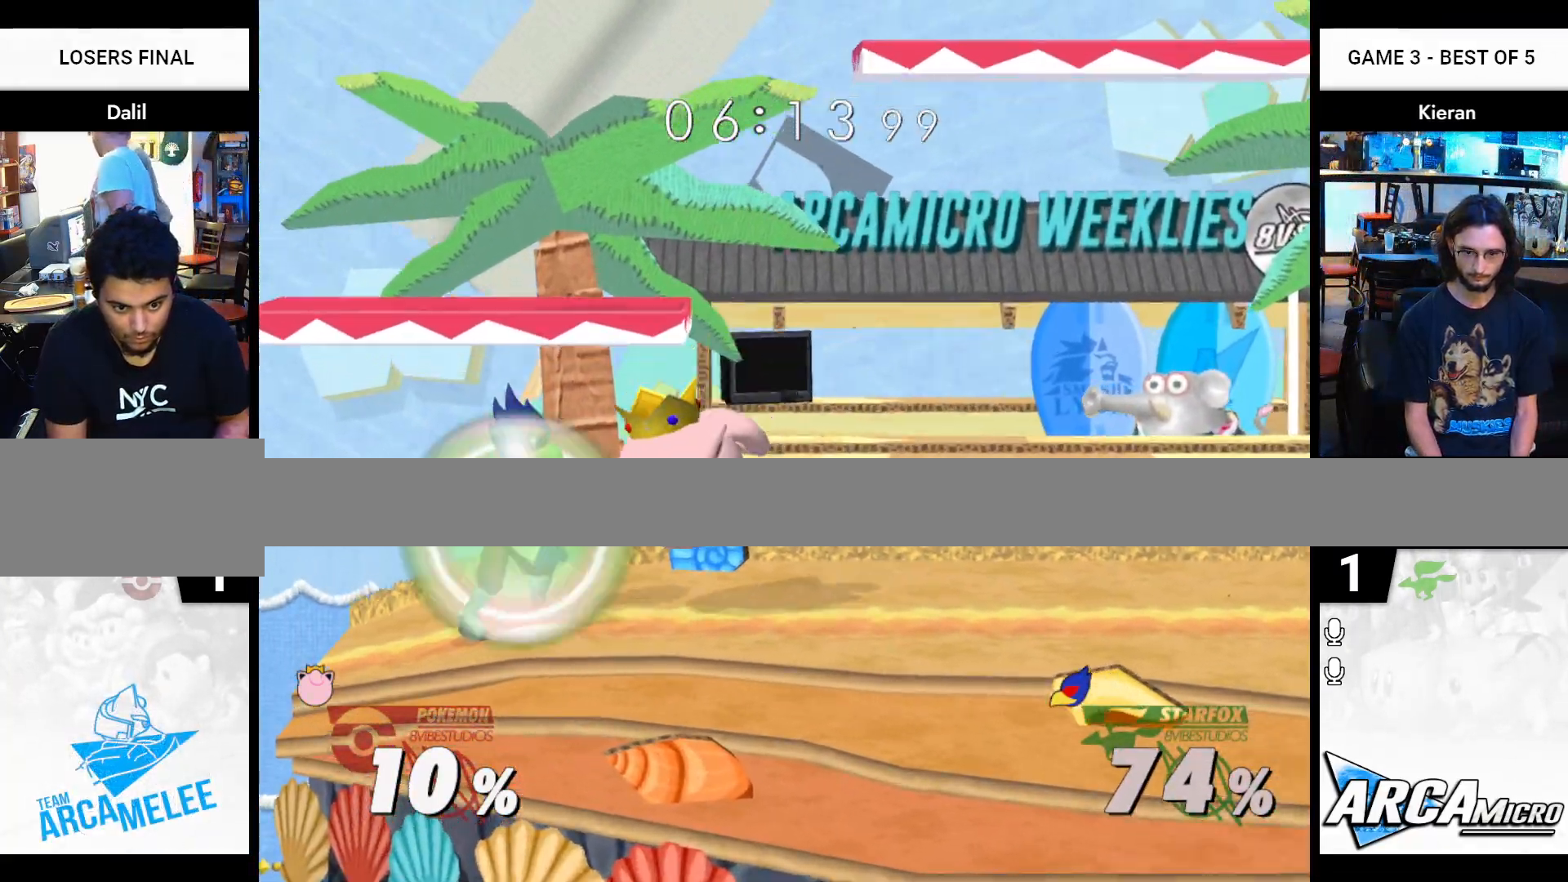
{"buttons": ["Y"], "left_stick": "down-right", "right_stick": "up-left", "events": [[17, "right_stick", "center"], [50, "left_stick", "center"], [133, "R1", "up"], [300, "left_stick", "down"], [400, "Y", "down"], [450, "left_stick", "down-right"], [500, "right_stick", "up-left"]]}
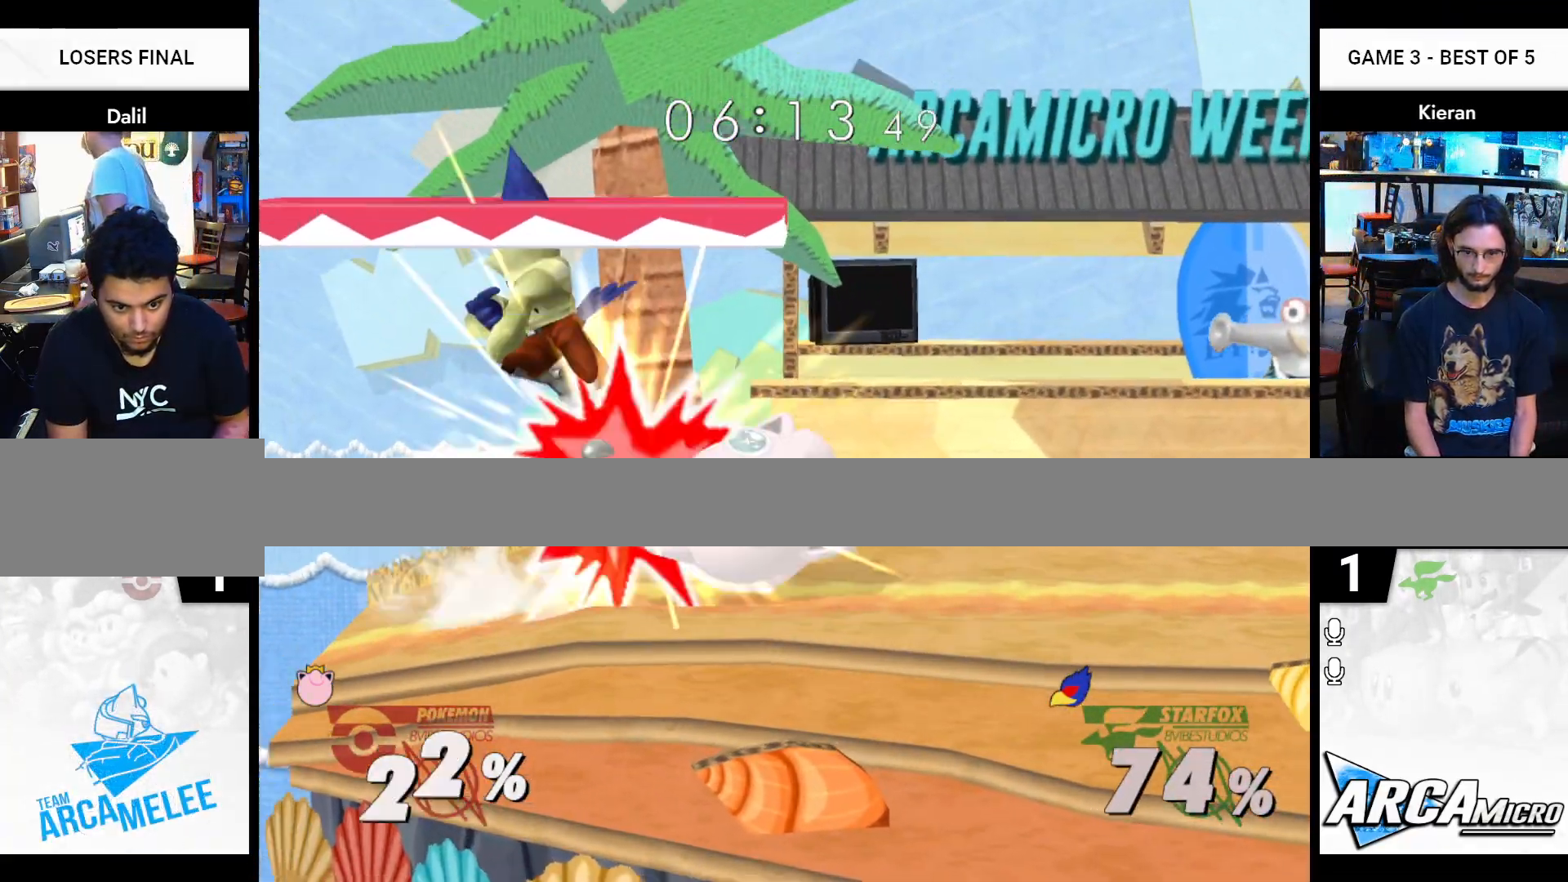
{"buttons": ["R1"], "left_stick": "center", "right_stick": "center", "events": [[34, "left_stick", "right"], [84, "Y", "up"], [117, "right_stick", "center"], [251, "R1", "down"], [284, "left_stick", "center"]]}
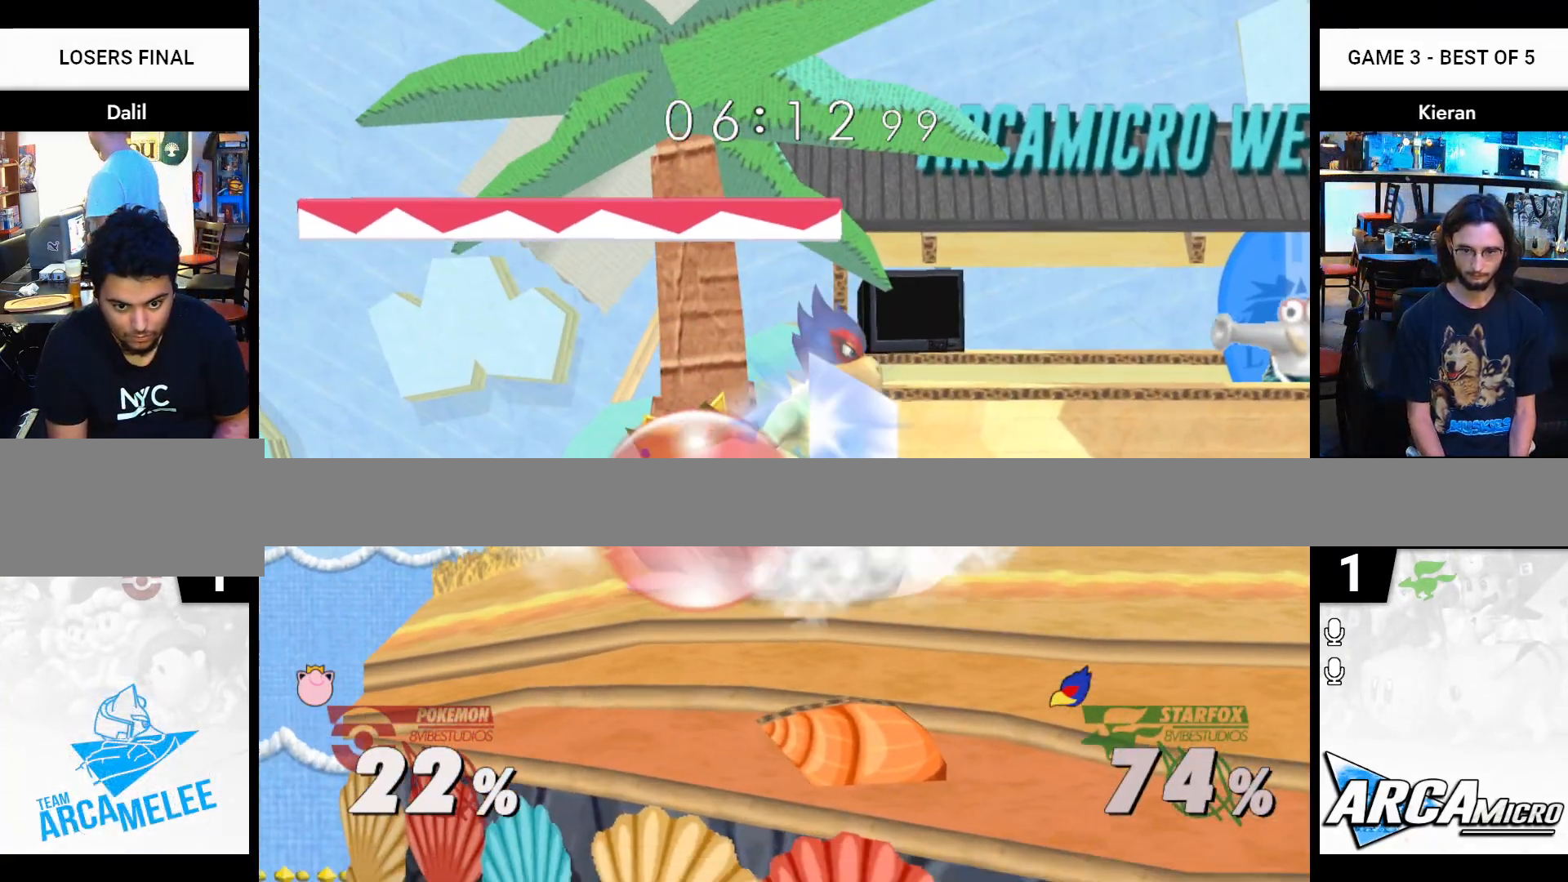
{"buttons": [], "left_stick": "right", "right_stick": "right", "events": [[284, "R1", "up"], [300, "Y", "down"], [400, "right_stick", "right"], [434, "left_stick", "right"], [484, "Y", "up"]]}
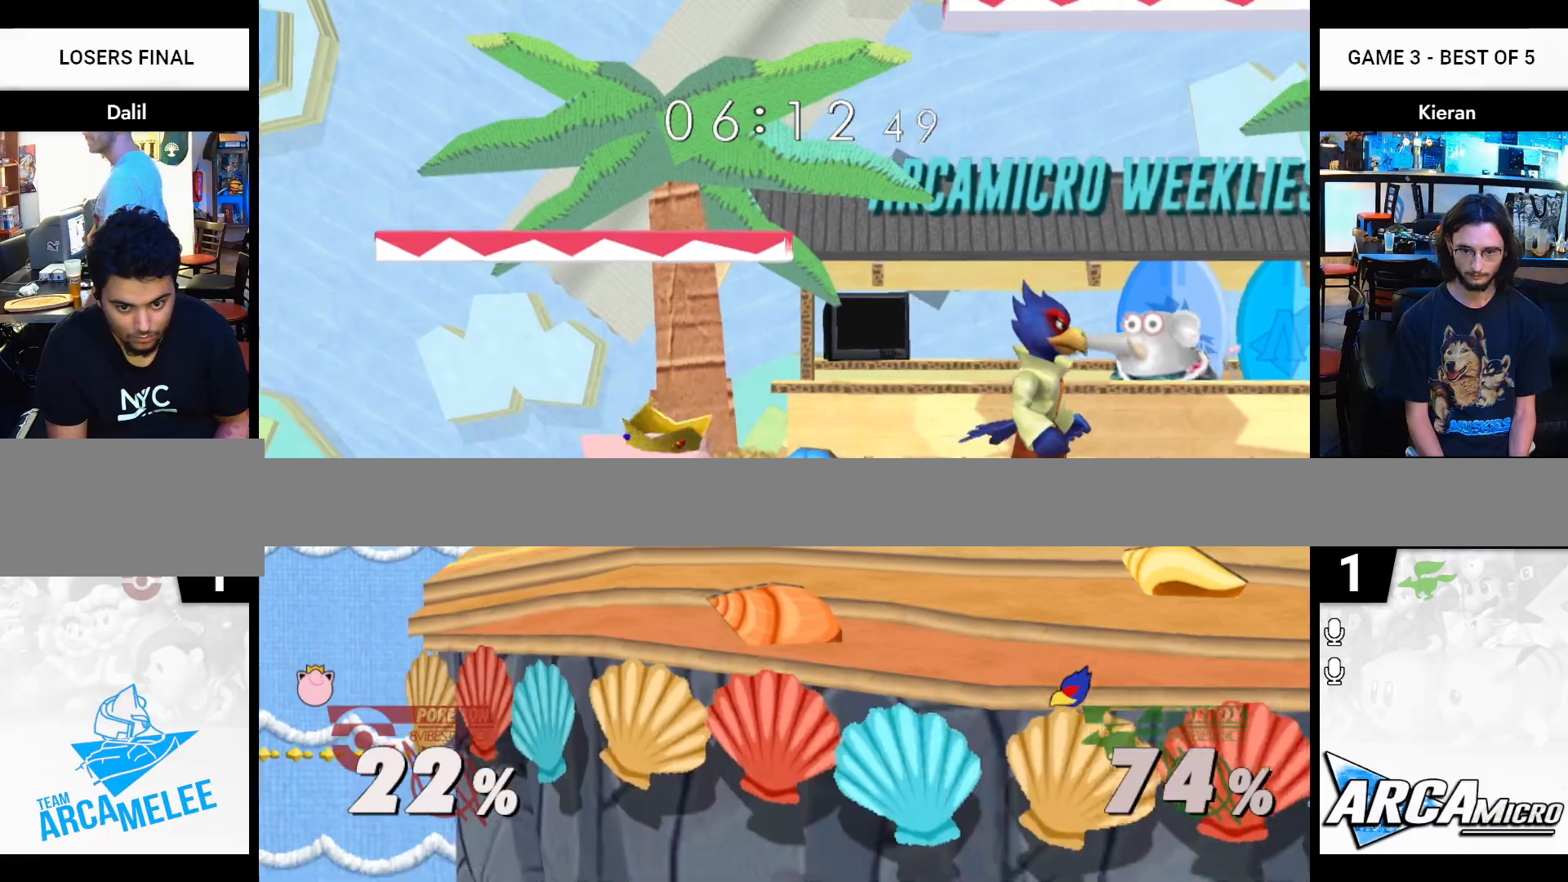
{"buttons": ["Y"], "left_stick": "down", "right_stick": "center", "events": [[17, "right_stick", "center"], [284, "left_stick", "down-left"], [451, "Y", "down"], [468, "left_stick", "down"]]}
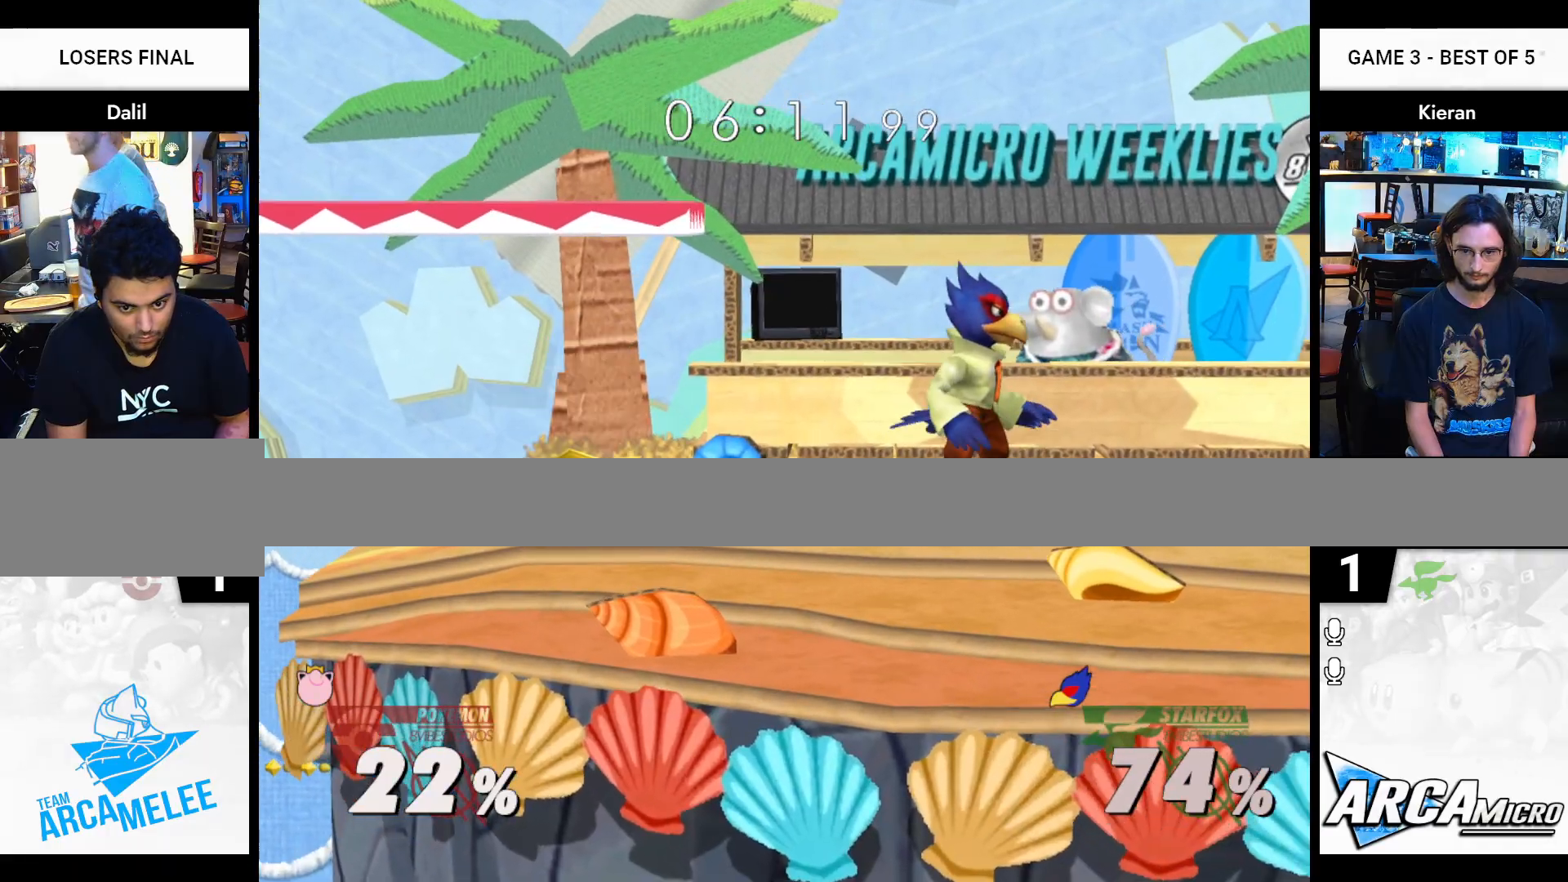
{"buttons": [], "left_stick": "right", "right_stick": "center", "events": [[17, "left_stick", "down-right"], [83, "left_stick", "right"], [100, "right_stick", "right"], [150, "Y", "up"], [183, "right_stick", "center"]]}
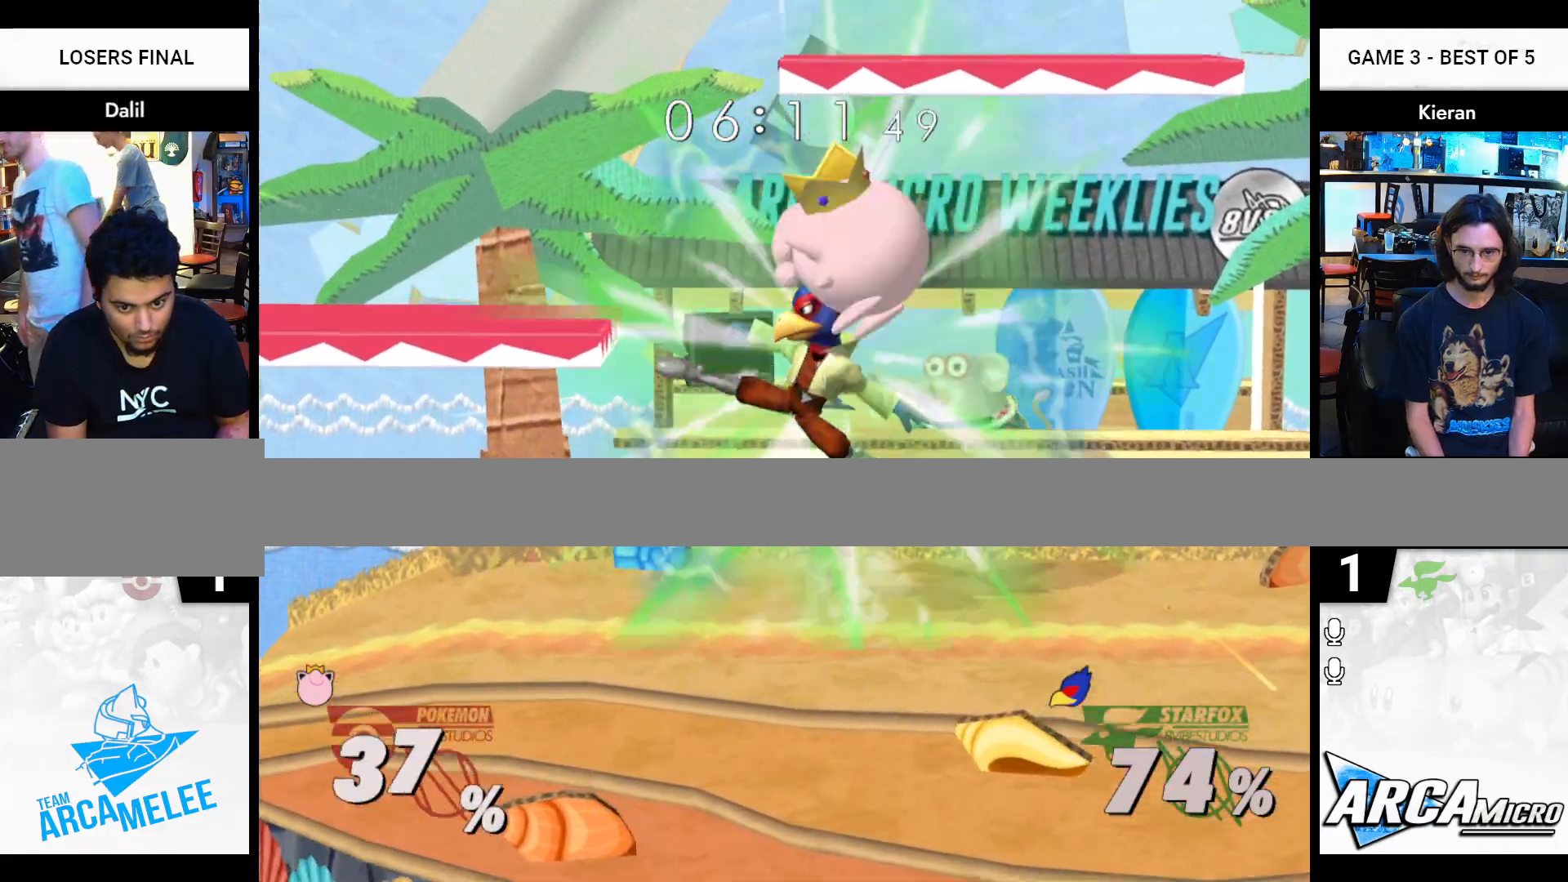
{"buttons": [], "left_stick": "left", "right_stick": "center", "events": [[151, "left_stick", "left"]]}
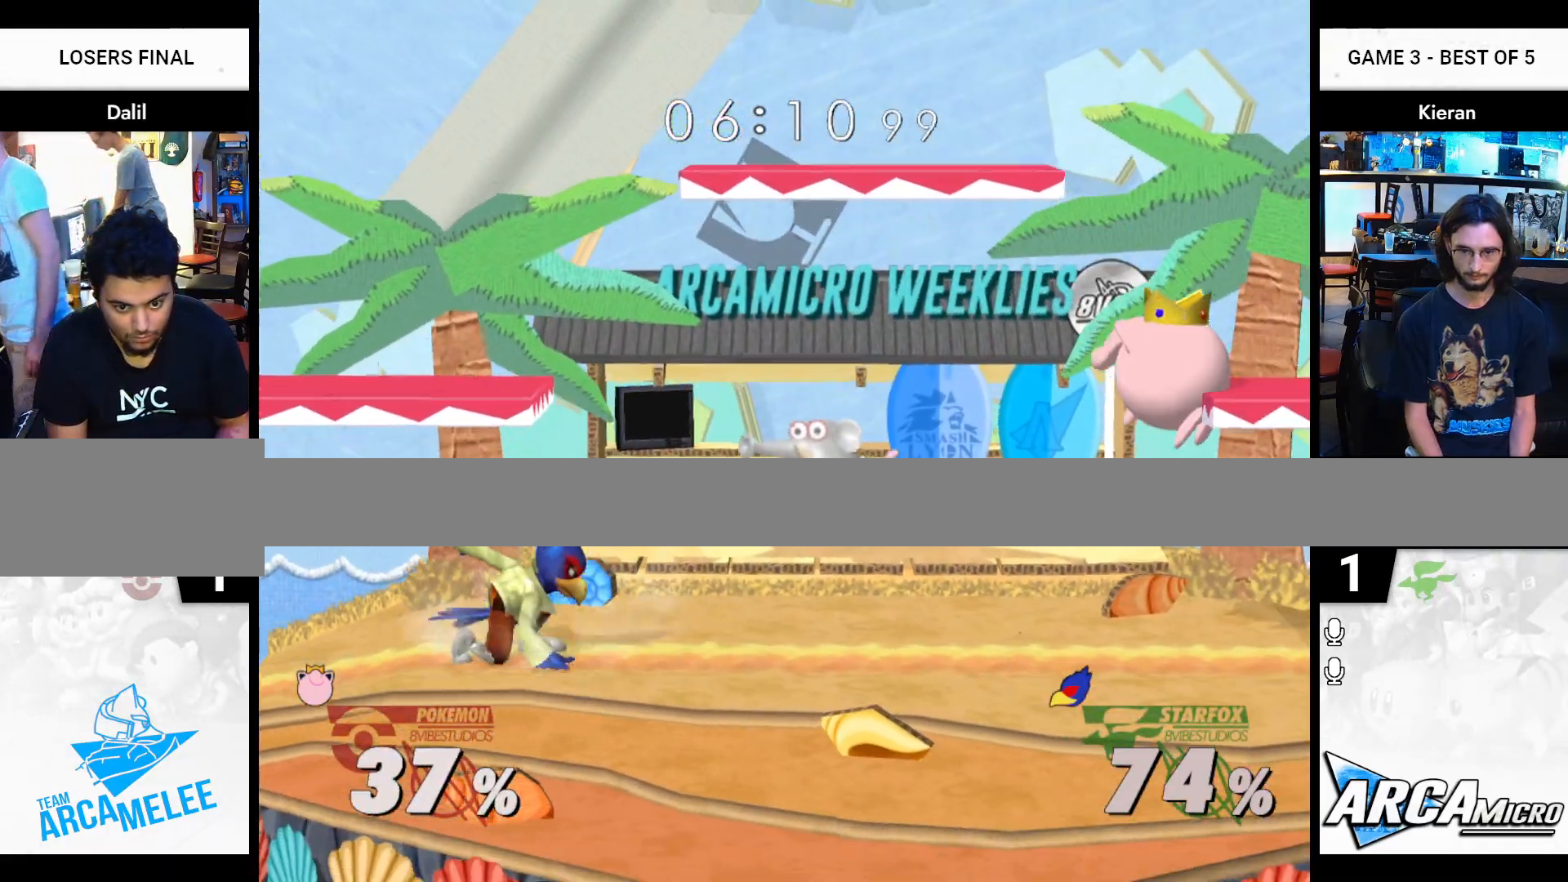
{"buttons": [], "left_stick": "right", "right_stick": "center", "events": [[183, "Y", "down"], [250, "right_stick", "up-left"], [267, "Y", "up"], [384, "right_stick", "center"], [467, "left_stick", "right"]]}
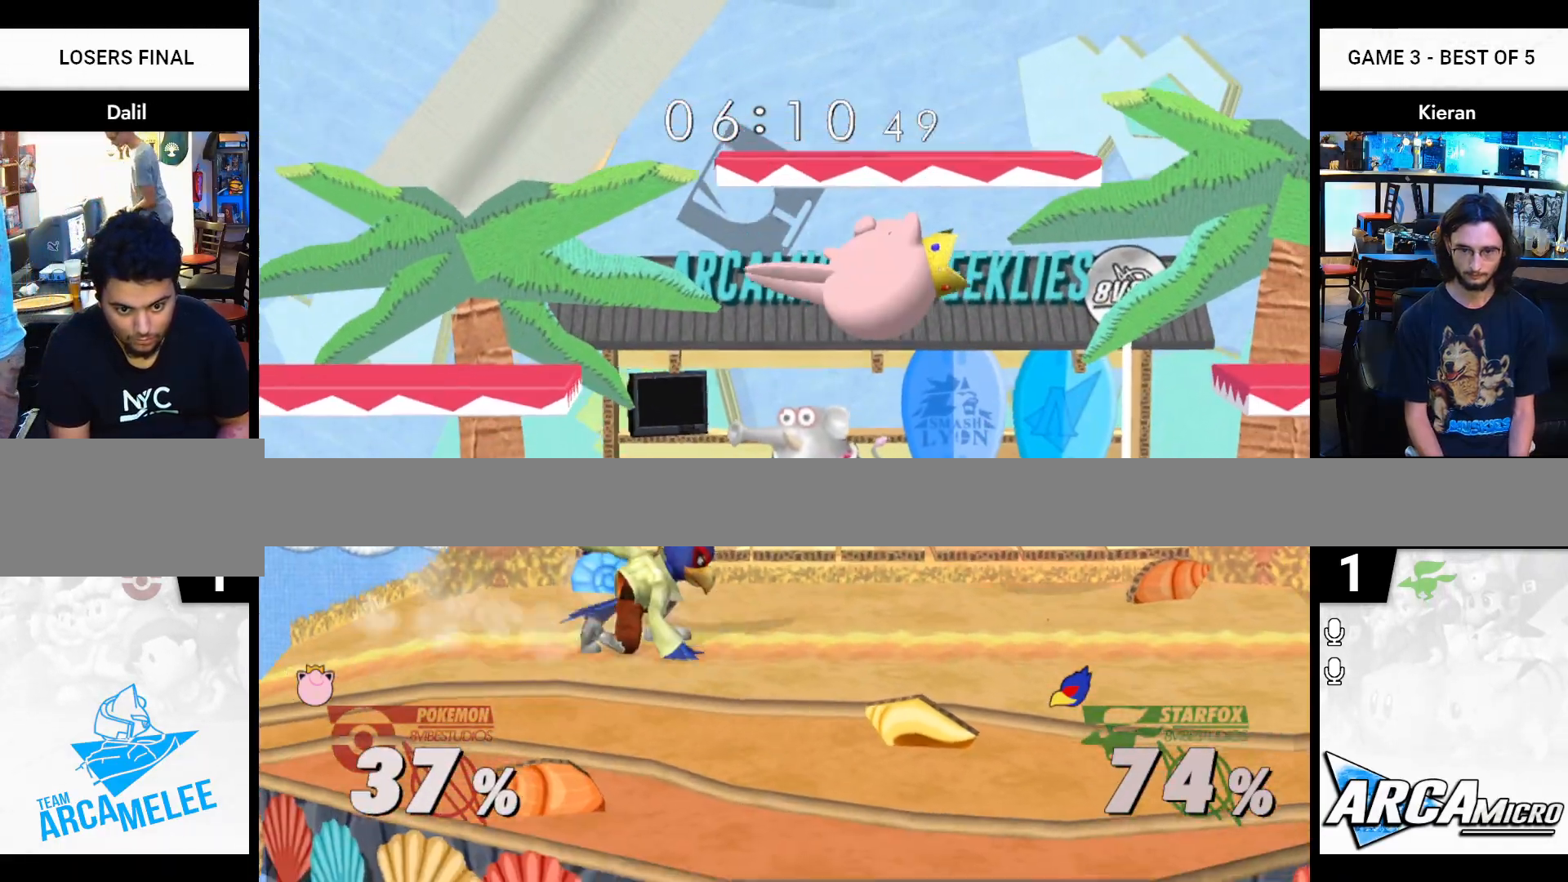
{"buttons": [], "left_stick": "down-right", "right_stick": "center", "events": [[284, "left_stick", "down-right"]]}
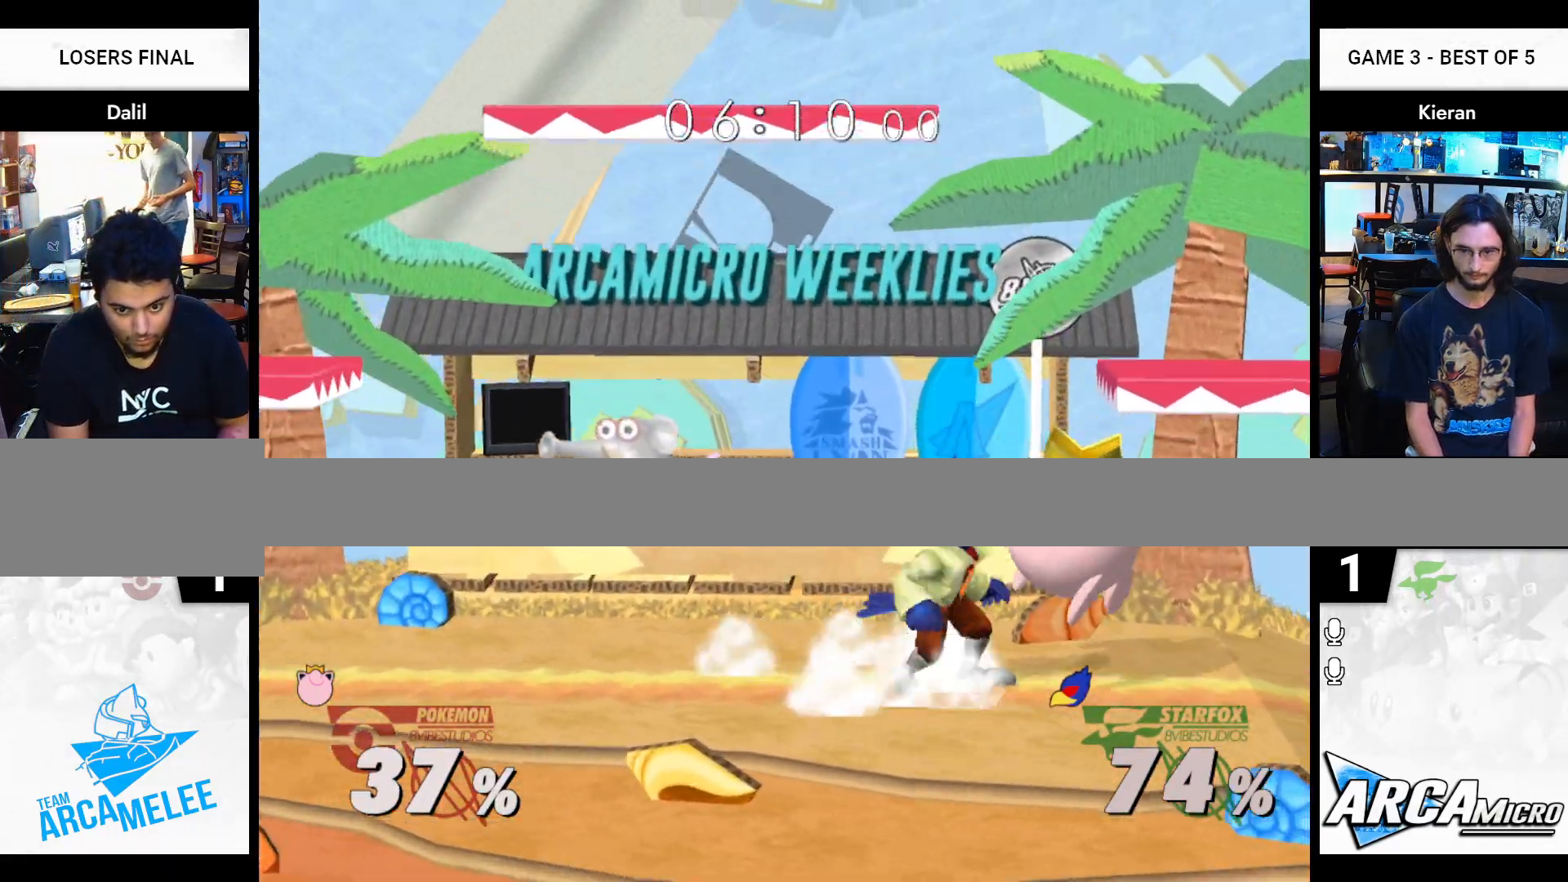
{"buttons": [], "left_stick": "right", "right_stick": "center", "events": [[117, "R1", "down"], [133, "left_stick", "center"], [150, "A", "down"], [284, "A", "up"], [317, "left_stick", "right"], [450, "R1", "up"]]}
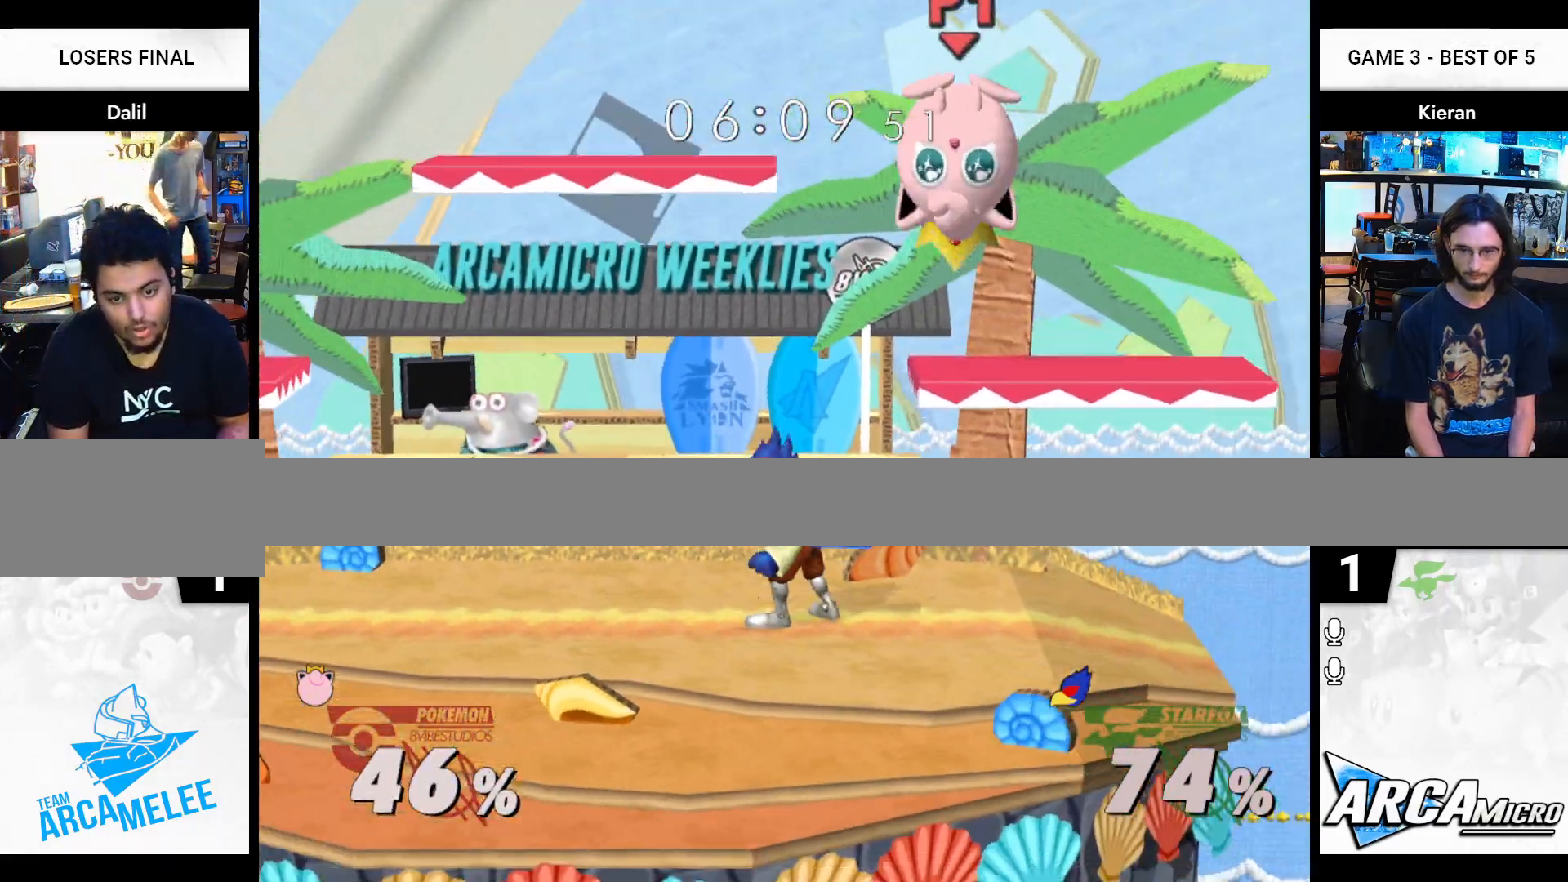
{"buttons": [], "left_stick": "right", "right_stick": "center", "events": []}
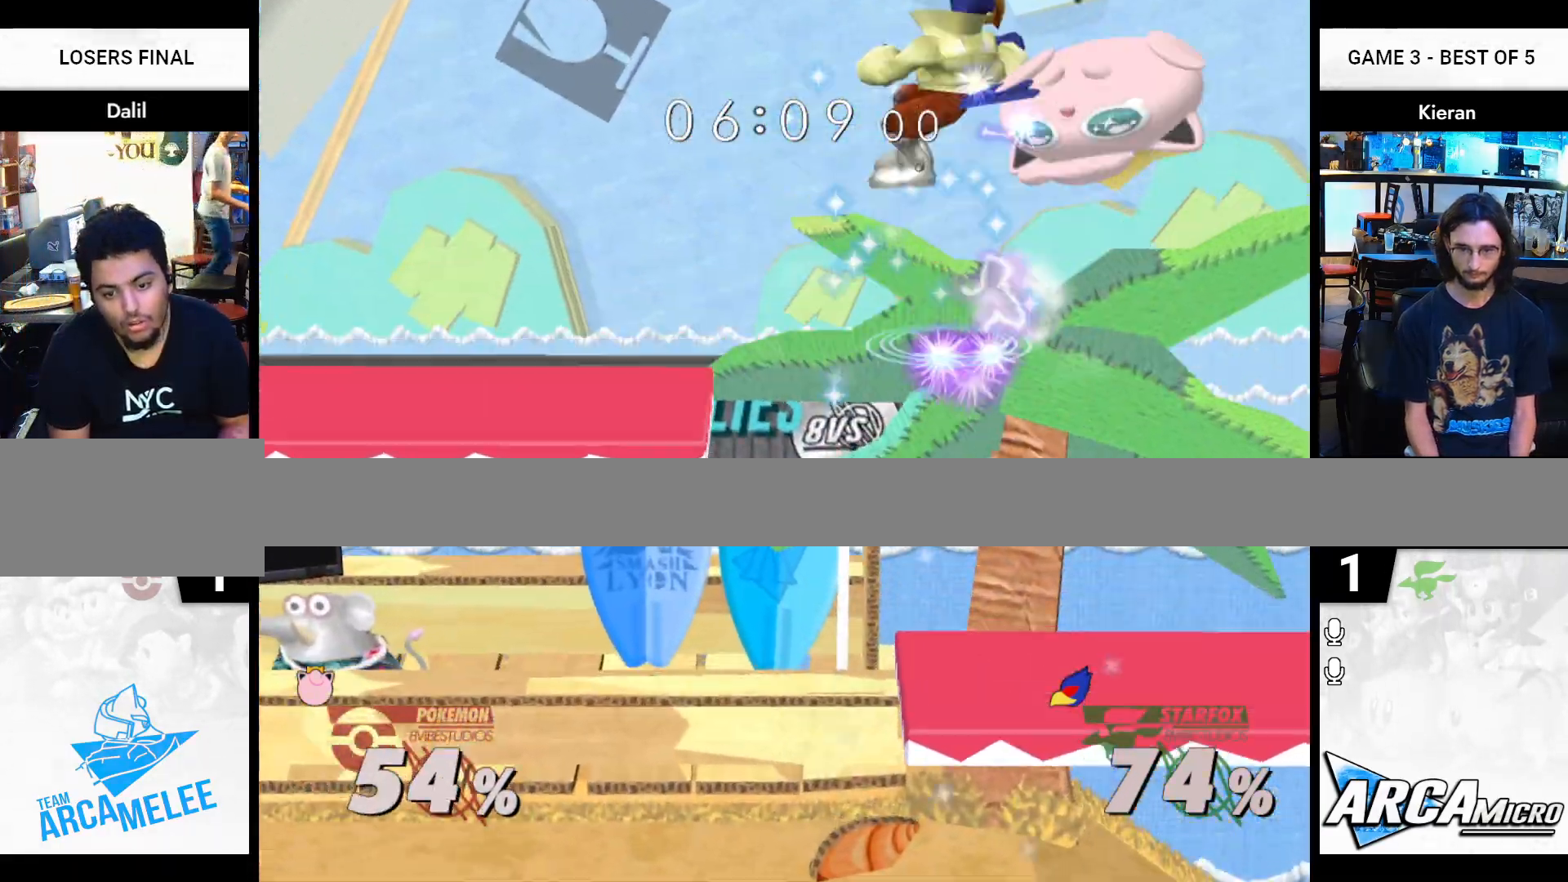
{"buttons": [], "left_stick": "center", "right_stick": "center", "events": [[217, "left_stick", "center"]]}
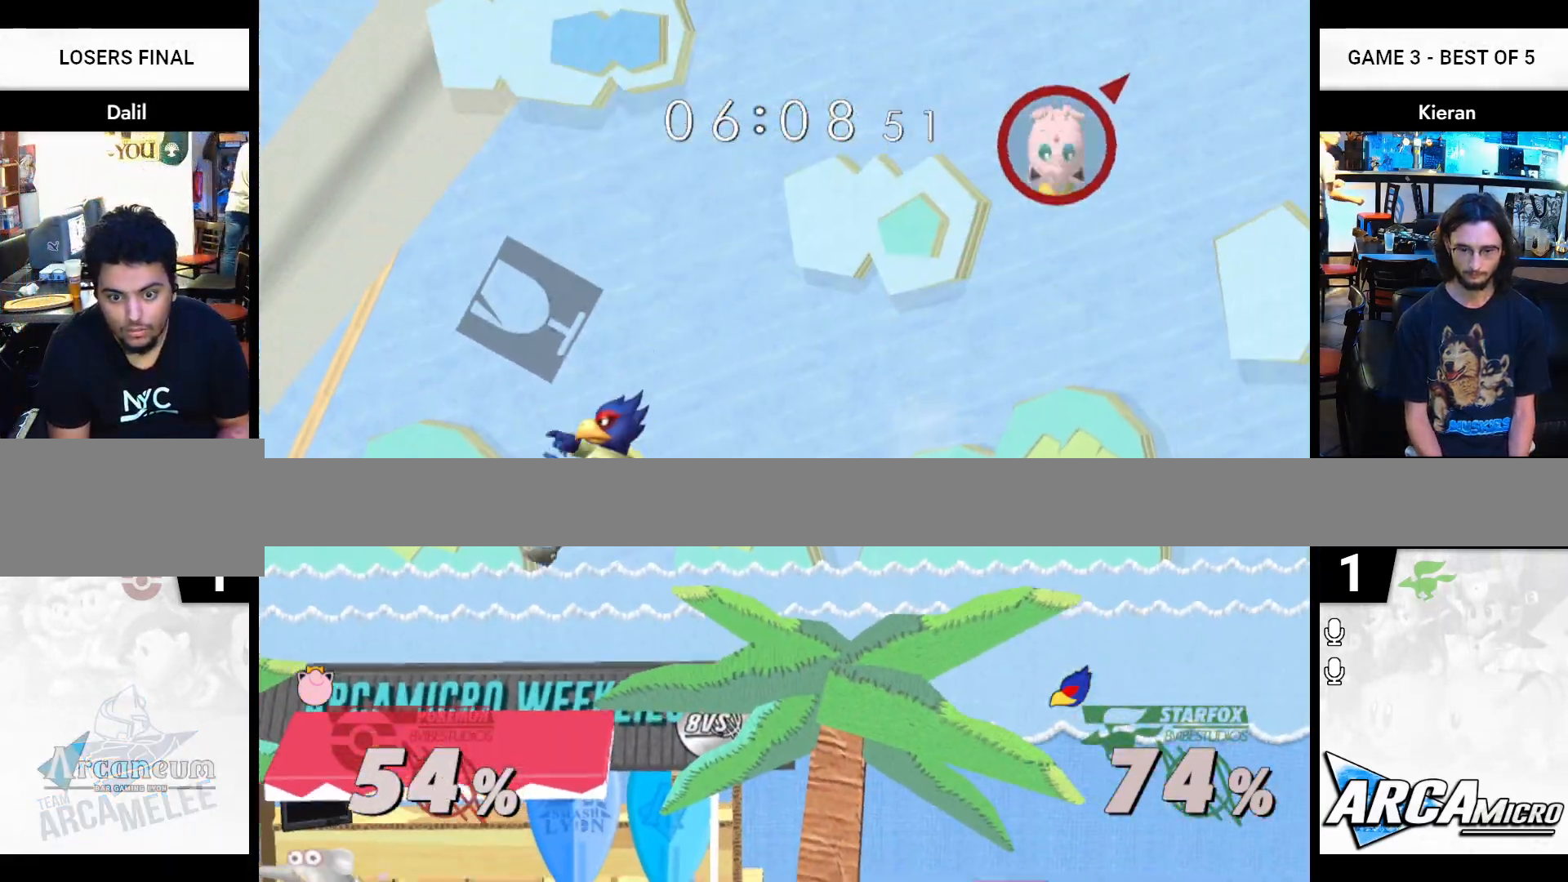
{"buttons": [], "left_stick": "left", "right_stick": "center", "events": [[117, "left_stick", "left"]]}
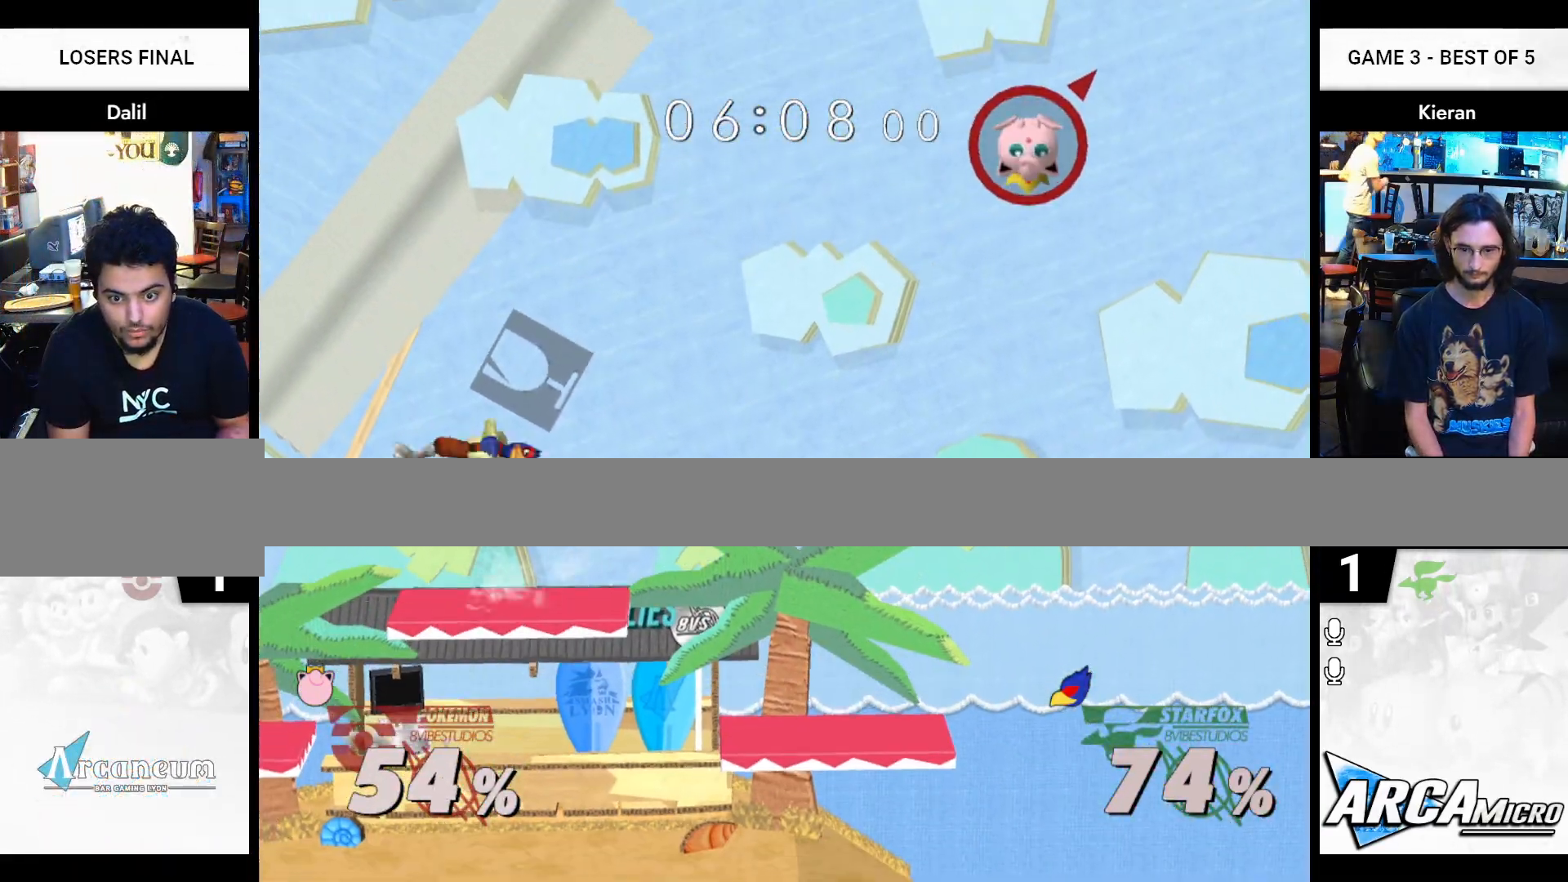
{"buttons": [], "left_stick": "left", "right_stick": "center", "events": [[167, "left_stick", "center"], [200, "A", "down"], [284, "A", "up"], [284, "left_stick", "down"], [351, "left_stick", "left"]]}
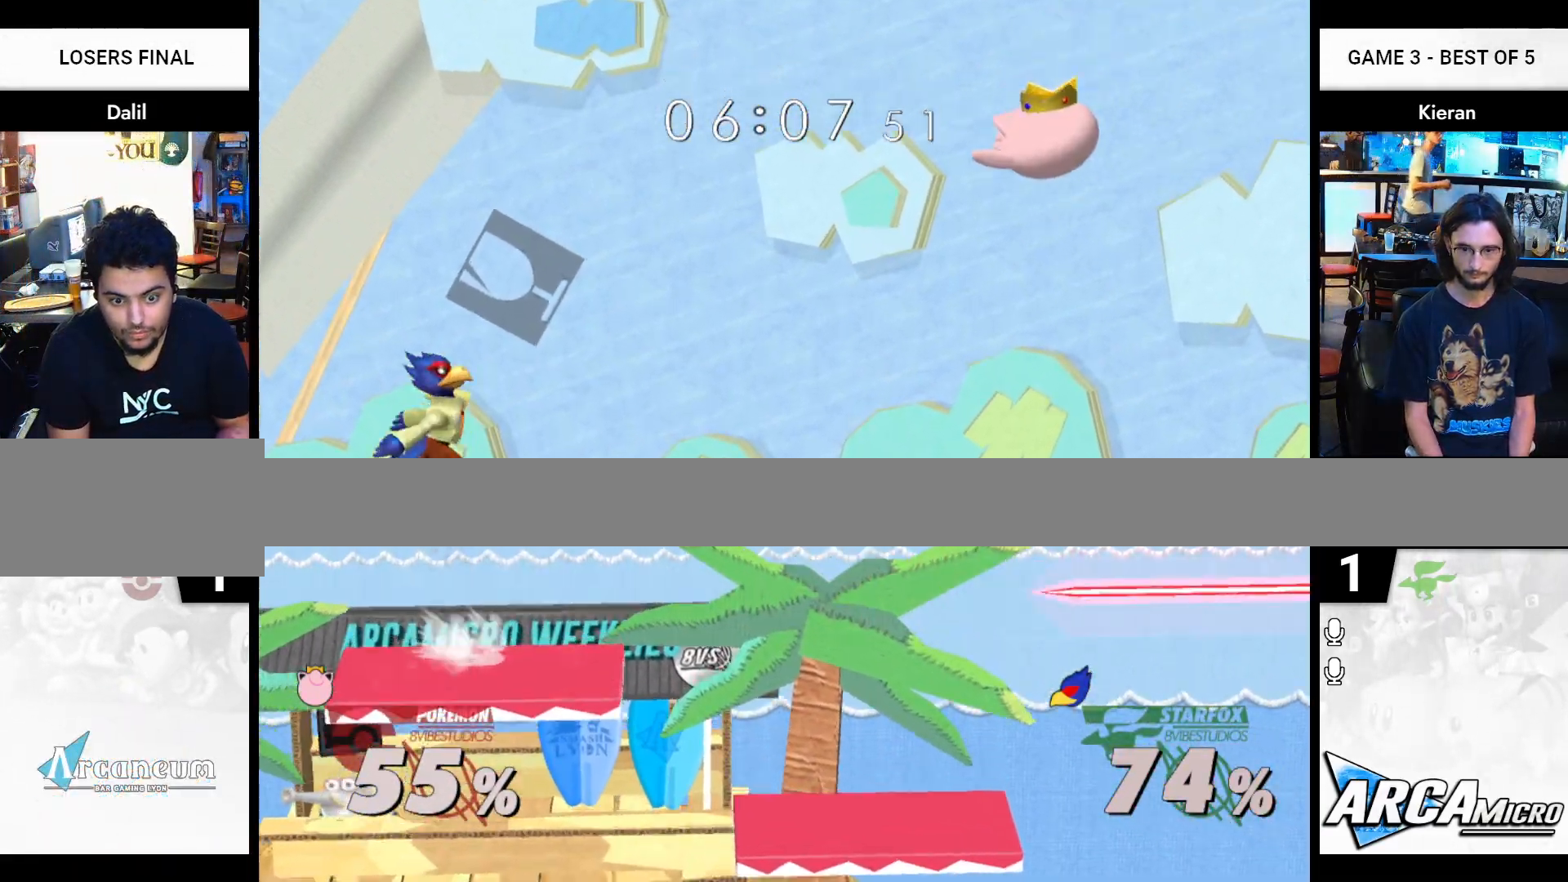
{"buttons": [], "left_stick": "down-left", "right_stick": "center", "events": [[167, "left_stick", "right"], [300, "left_stick", "down-left"]]}
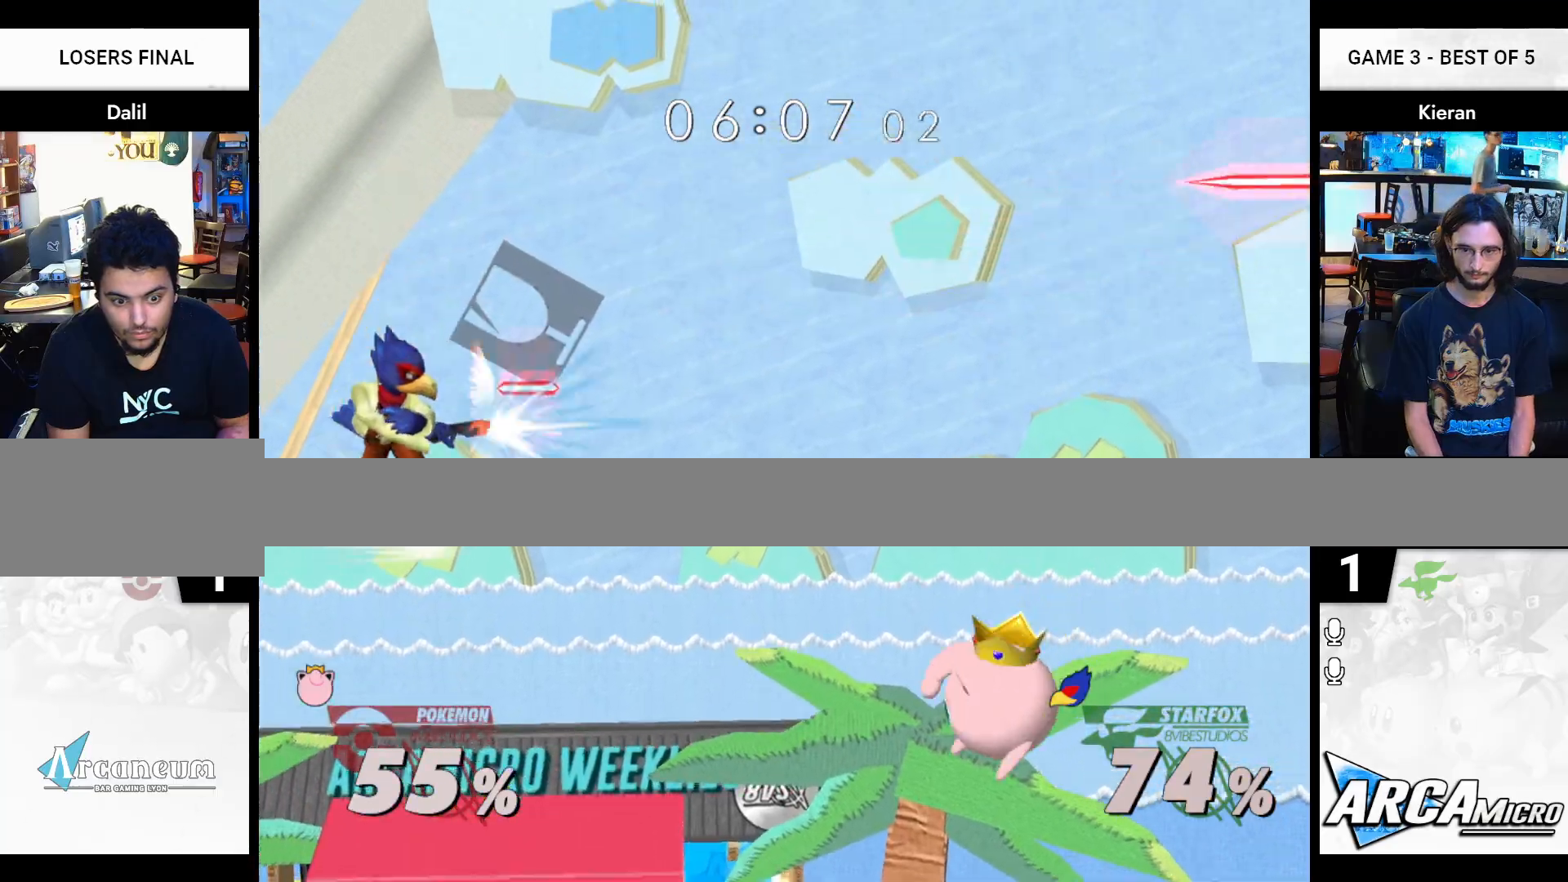
{"buttons": [], "left_stick": "down", "right_stick": "center", "events": [[150, "left_stick", "left"], [467, "left_stick", "down"]]}
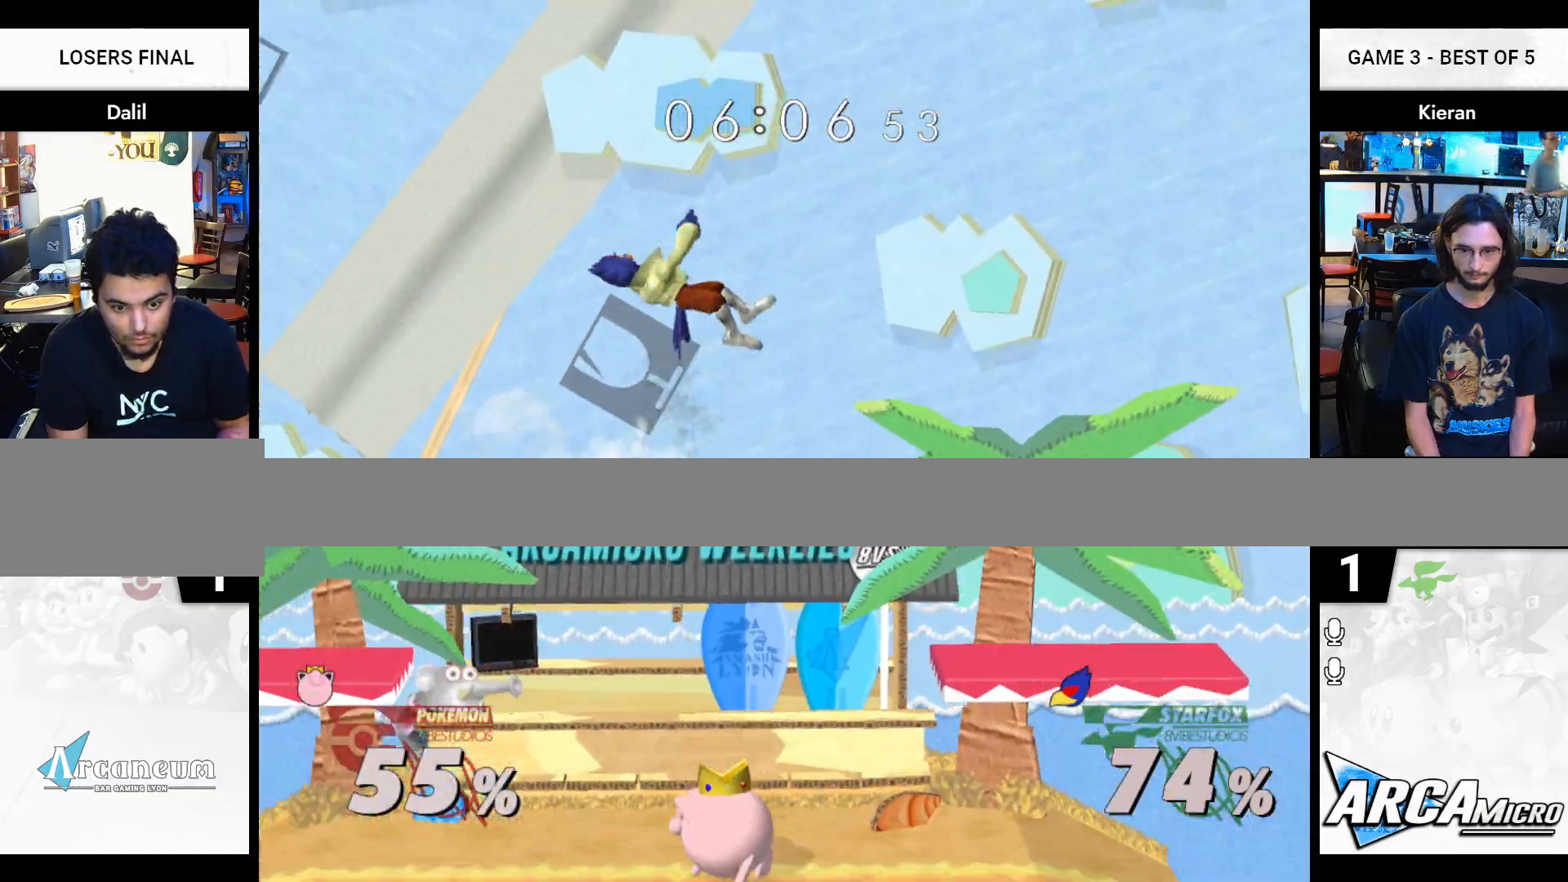
{"buttons": ["R1"], "left_stick": "down", "right_stick": "center", "events": [[500, "R1", "down"]]}
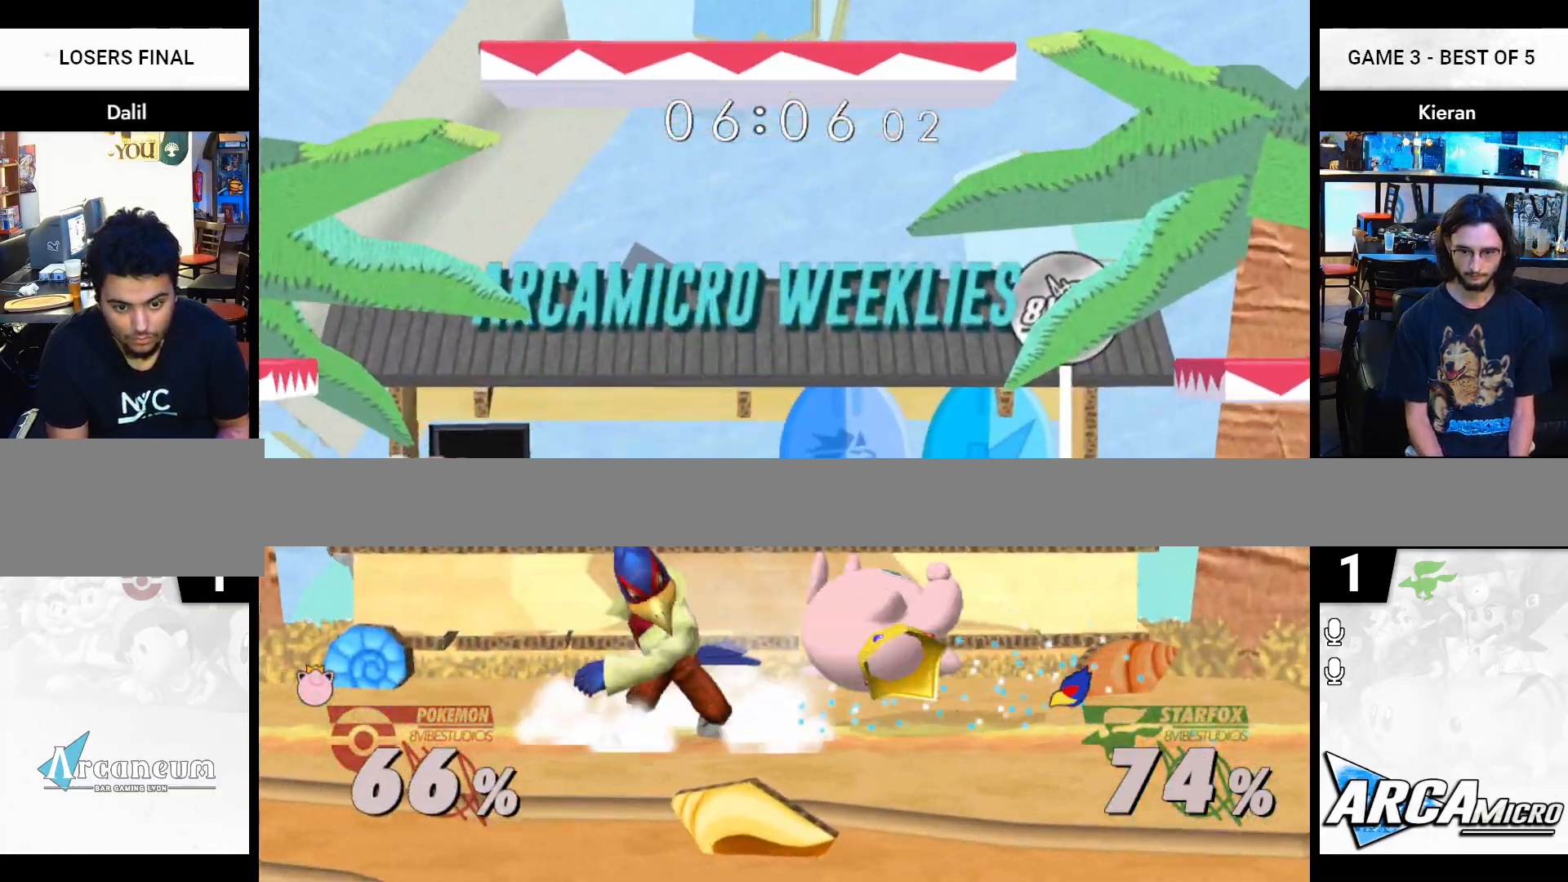
{"buttons": ["R1"], "left_stick": "right", "right_stick": "center", "events": [[34, "left_stick", "center"], [50, "A", "down"], [167, "A", "up"], [200, "left_stick", "right"]]}
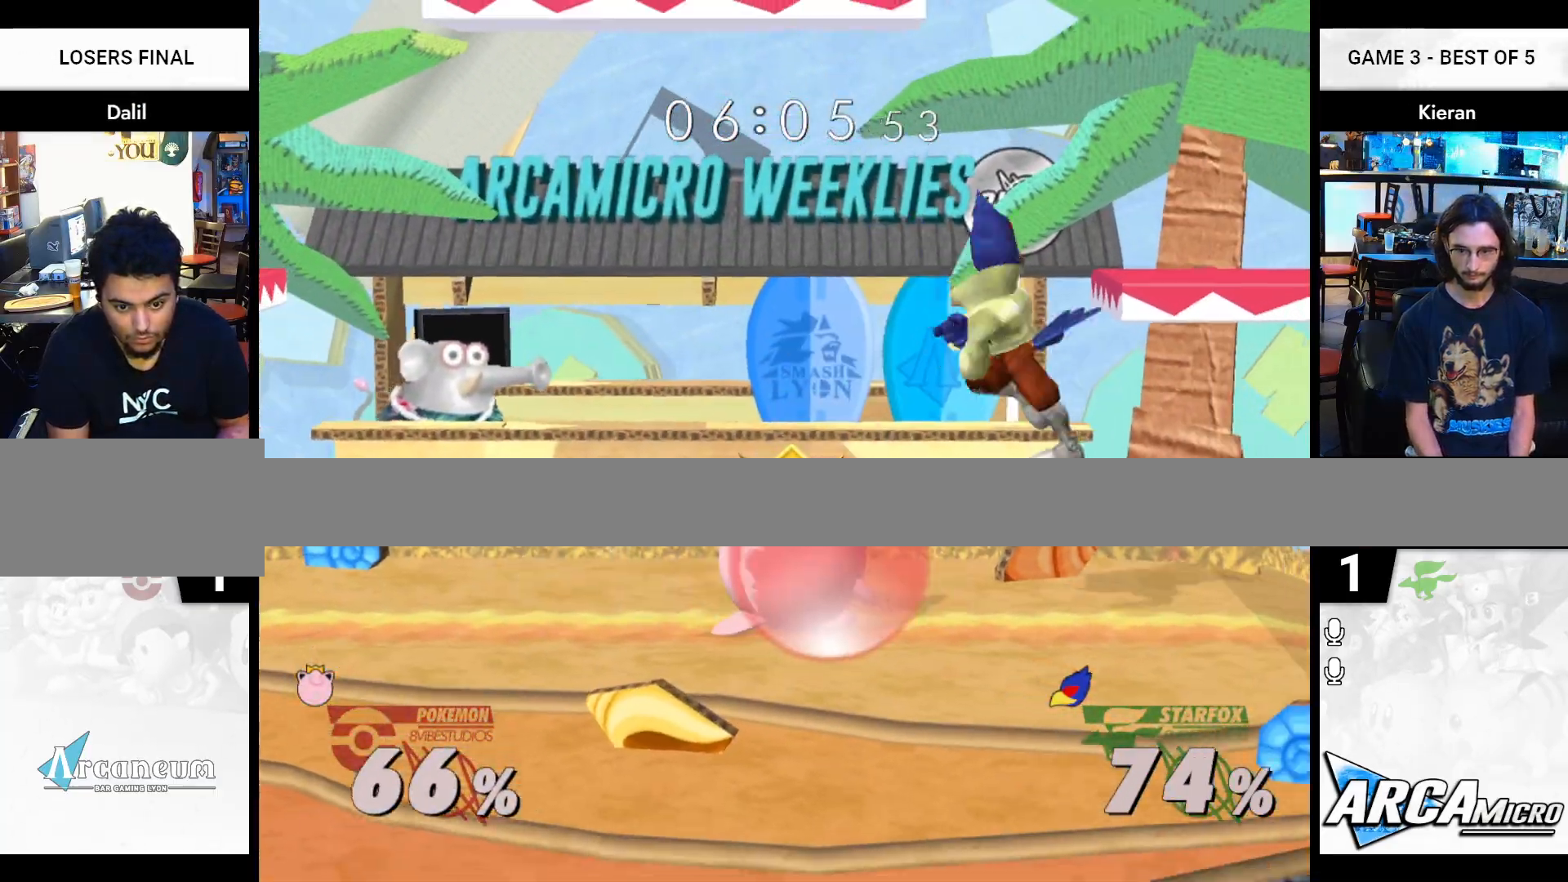
{"buttons": [], "left_stick": "right", "right_stick": "center", "events": [[100, "left_stick", "center"], [217, "R1", "up"], [333, "Y", "down"], [434, "right_stick", "right"], [467, "left_stick", "right"], [484, "Y", "up"], [500, "right_stick", "center"]]}
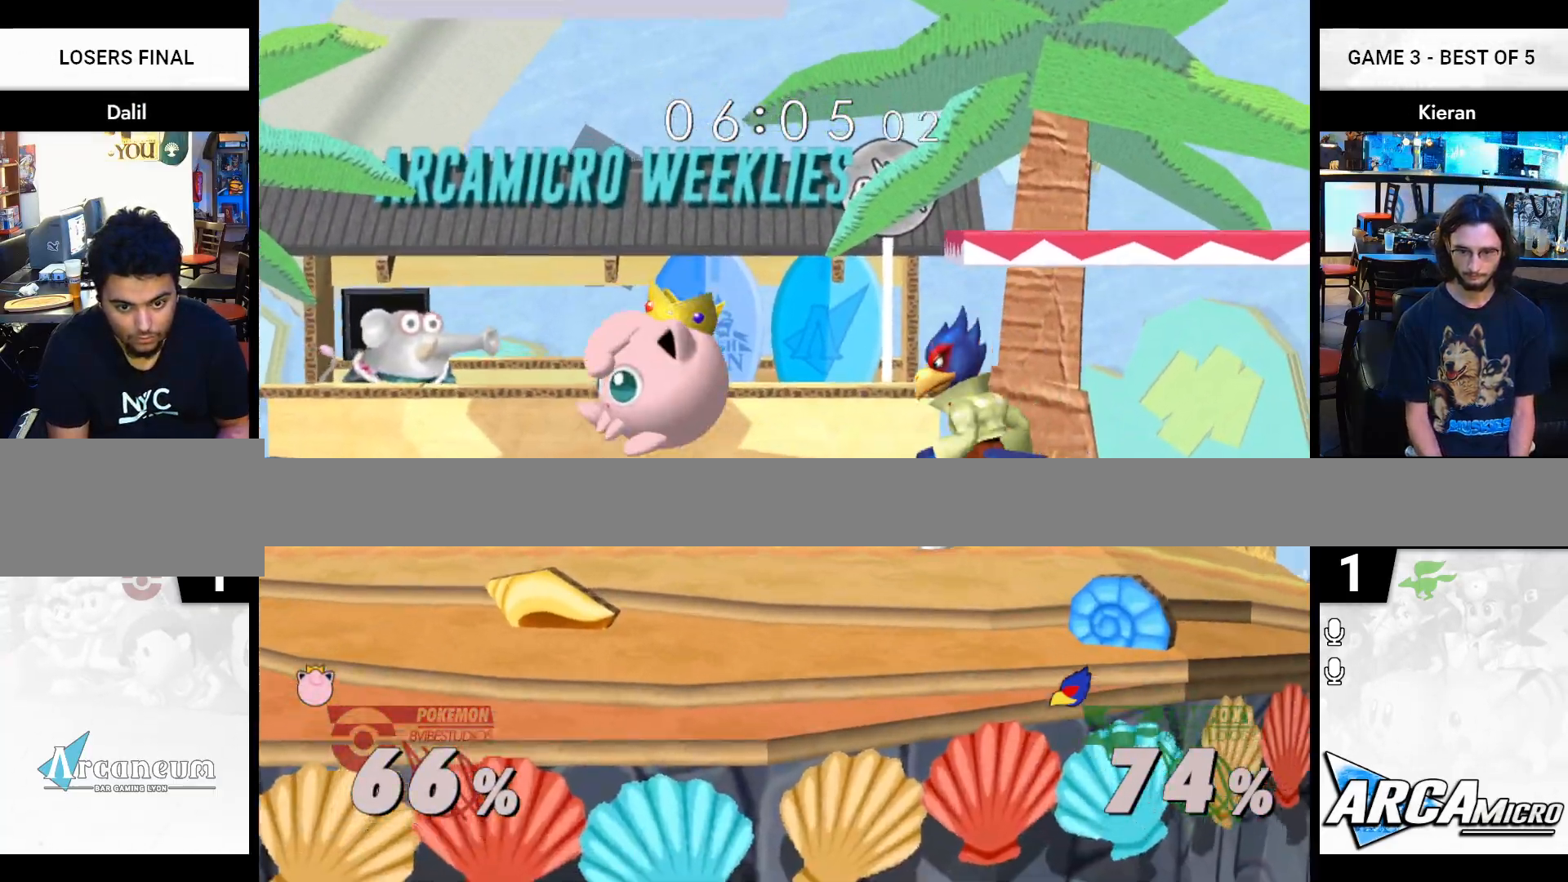
{"buttons": [], "left_stick": "right", "right_stick": "center", "events": []}
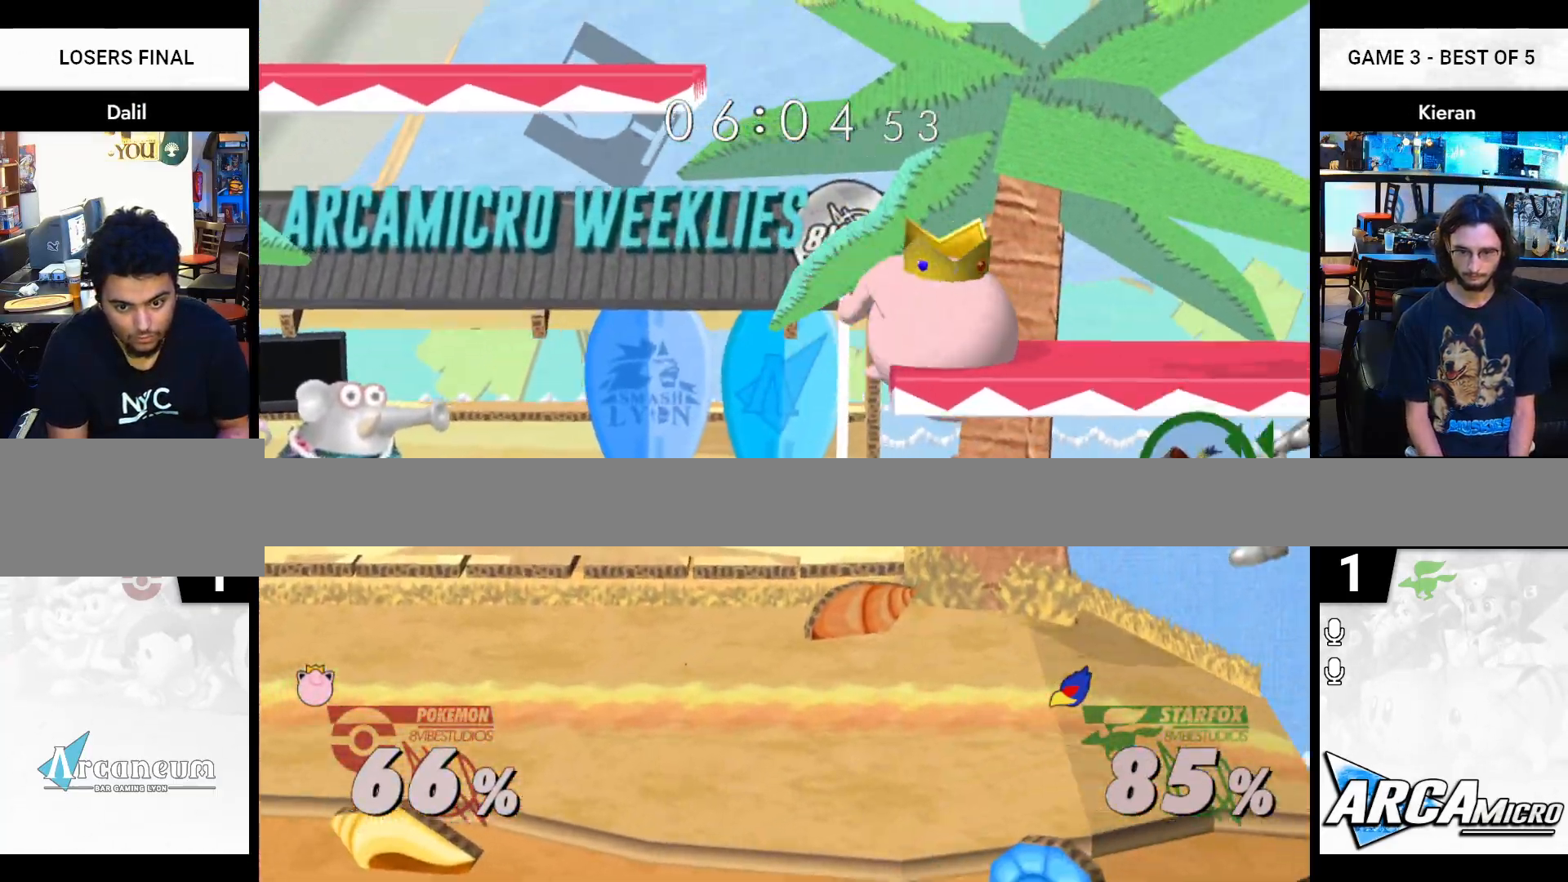
{"buttons": [], "left_stick": "left", "right_stick": "center", "events": [[333, "left_stick", "left"]]}
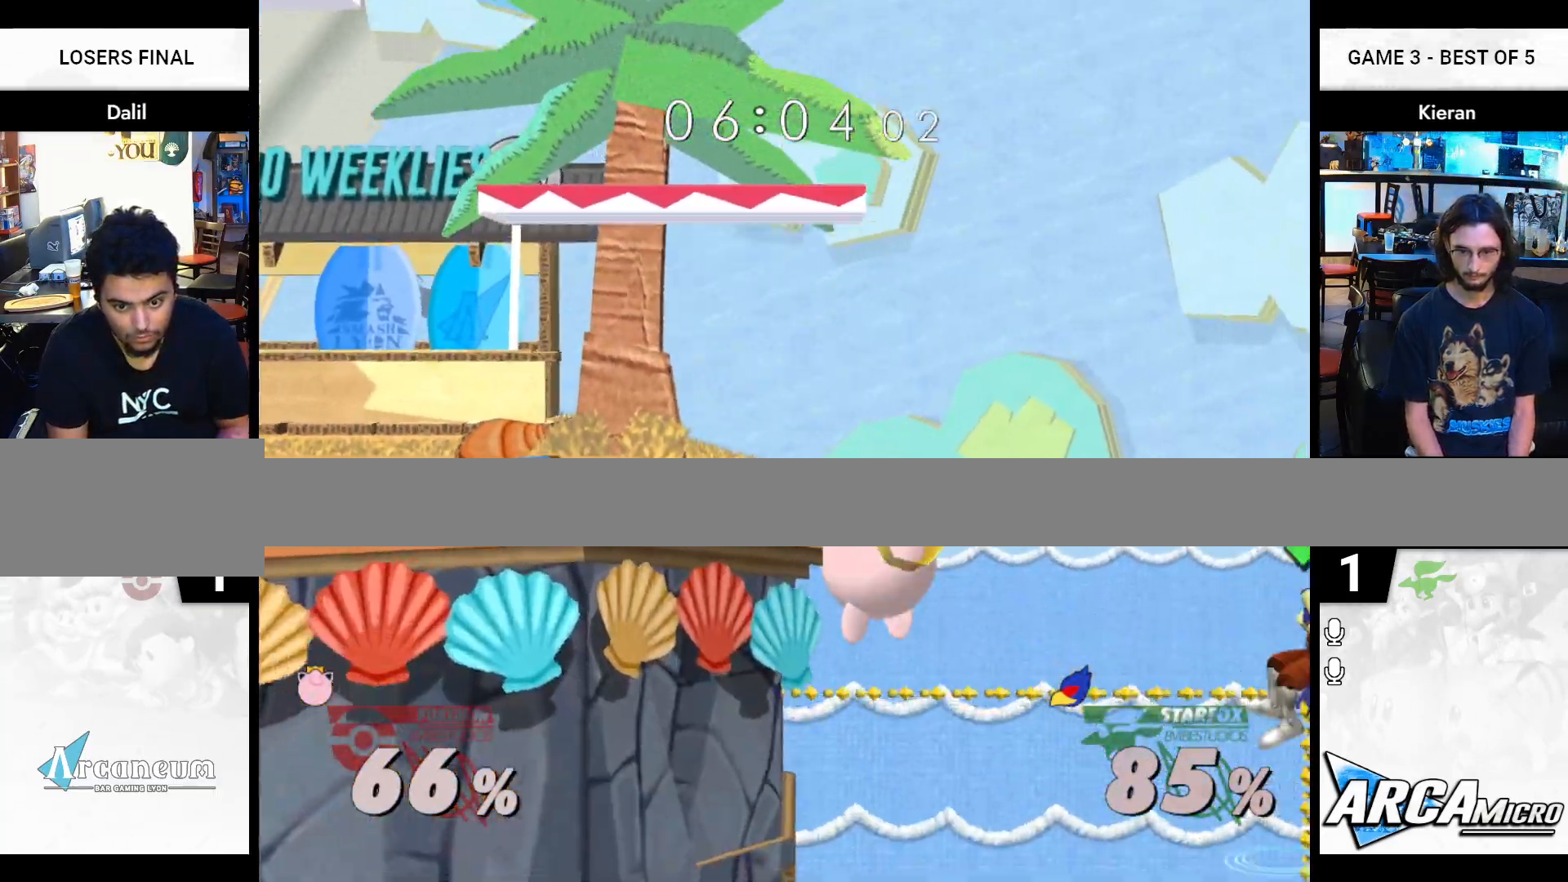
{"buttons": [], "left_stick": "right", "right_stick": "right", "events": [[17, "left_stick", "center"], [100, "left_stick", "down"], [150, "Y", "down"], [184, "left_stick", "right"], [467, "Y", "up"], [501, "right_stick", "right"]]}
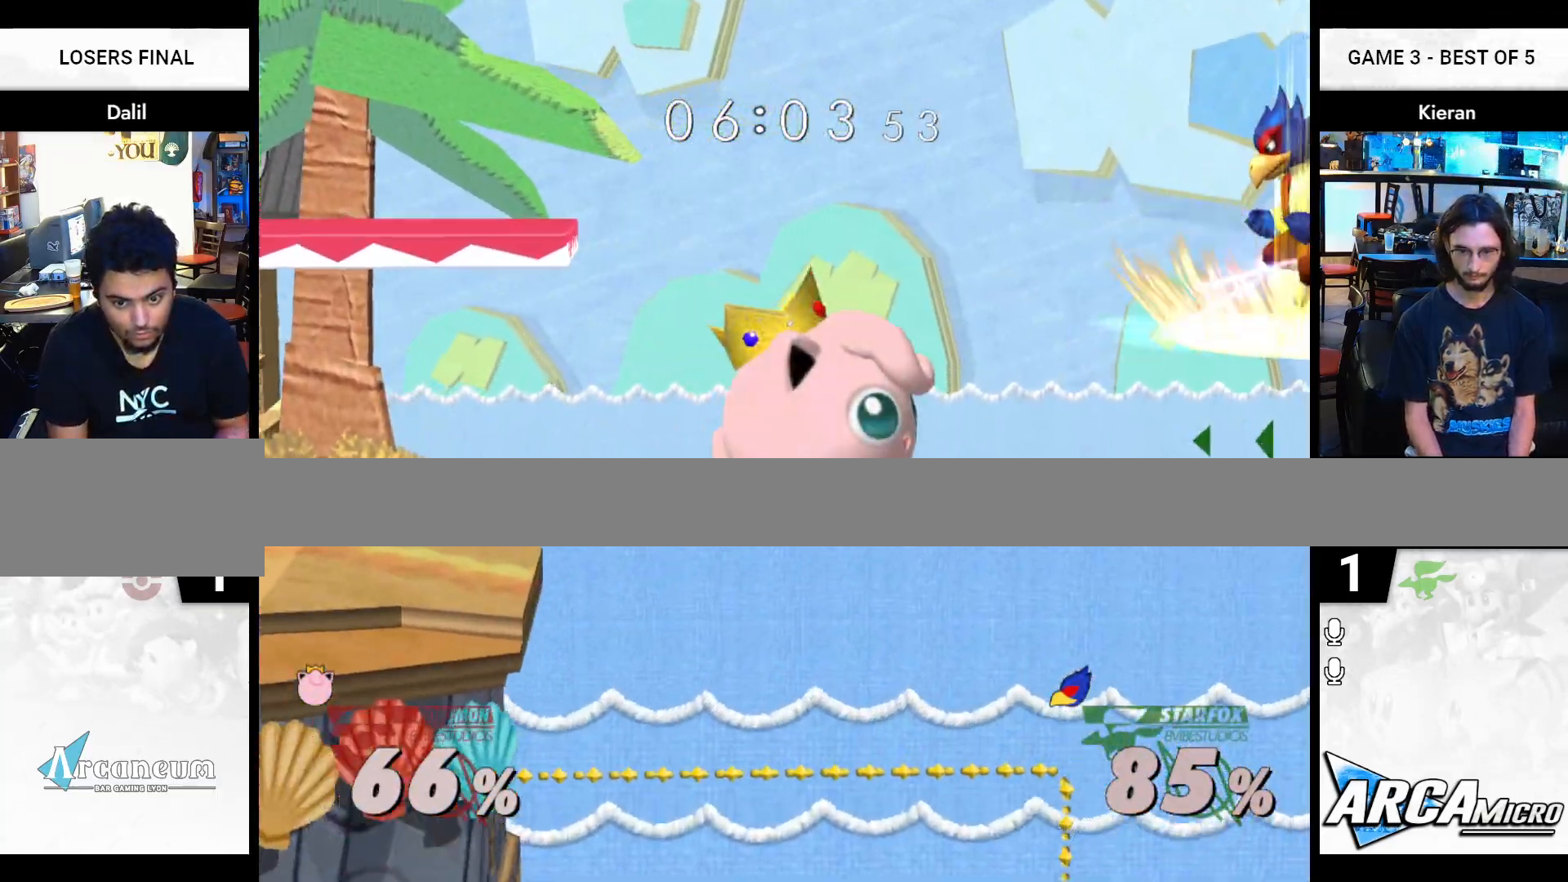
{"buttons": [], "left_stick": "left", "right_stick": "center", "events": [[33, "right_stick", "center"], [200, "left_stick", "left"]]}
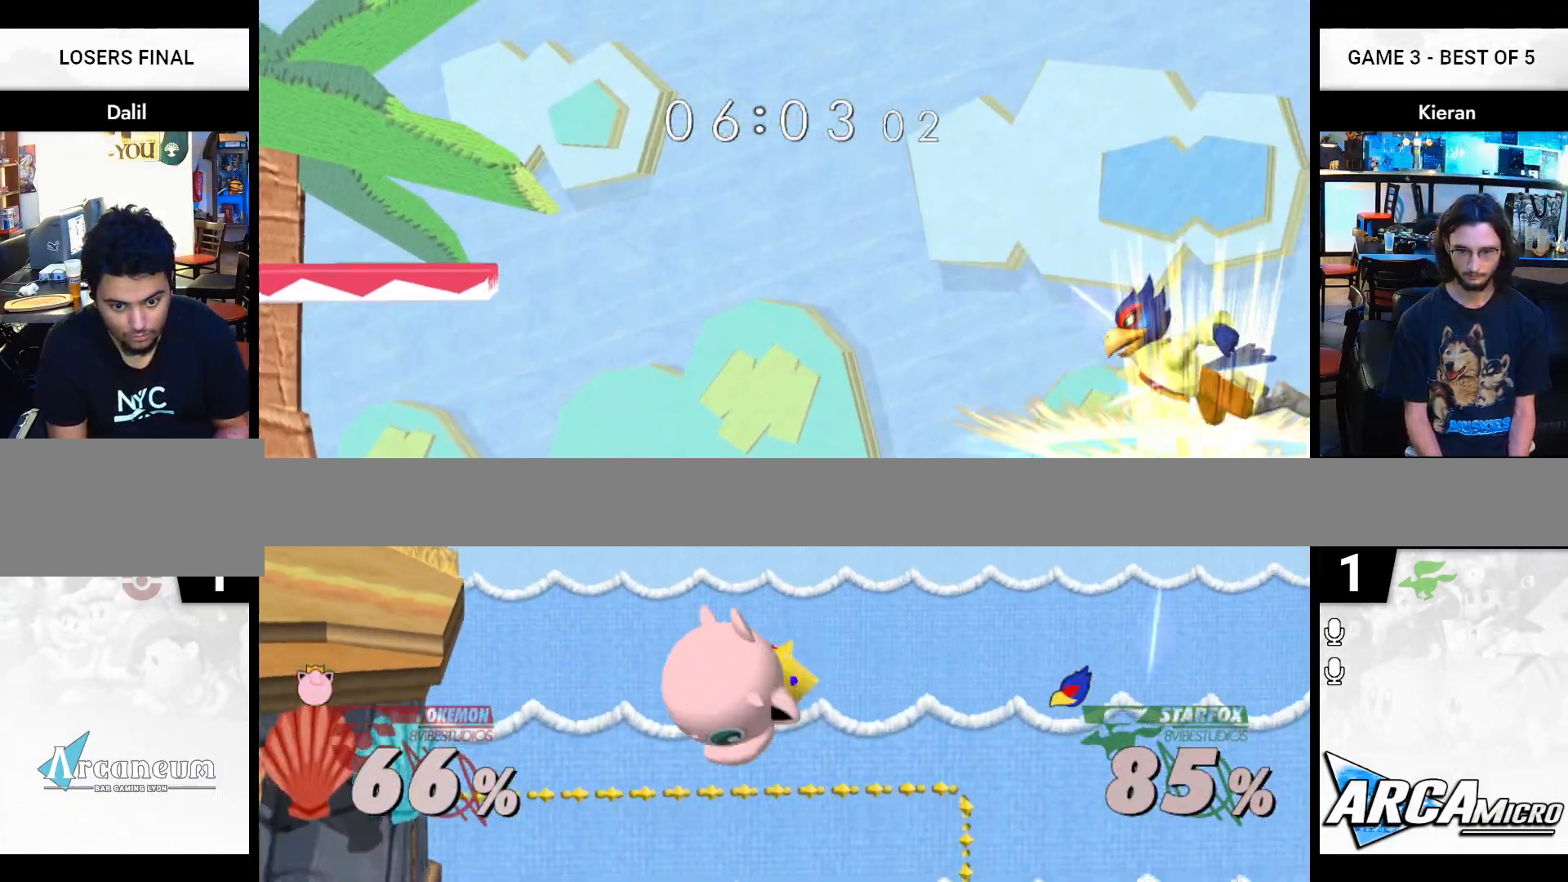
{"buttons": [], "left_stick": "left", "right_stick": "center", "events": [[17, "Y", "down"], [117, "right_stick", "right"], [184, "right_stick", "center"], [217, "Y", "up"]]}